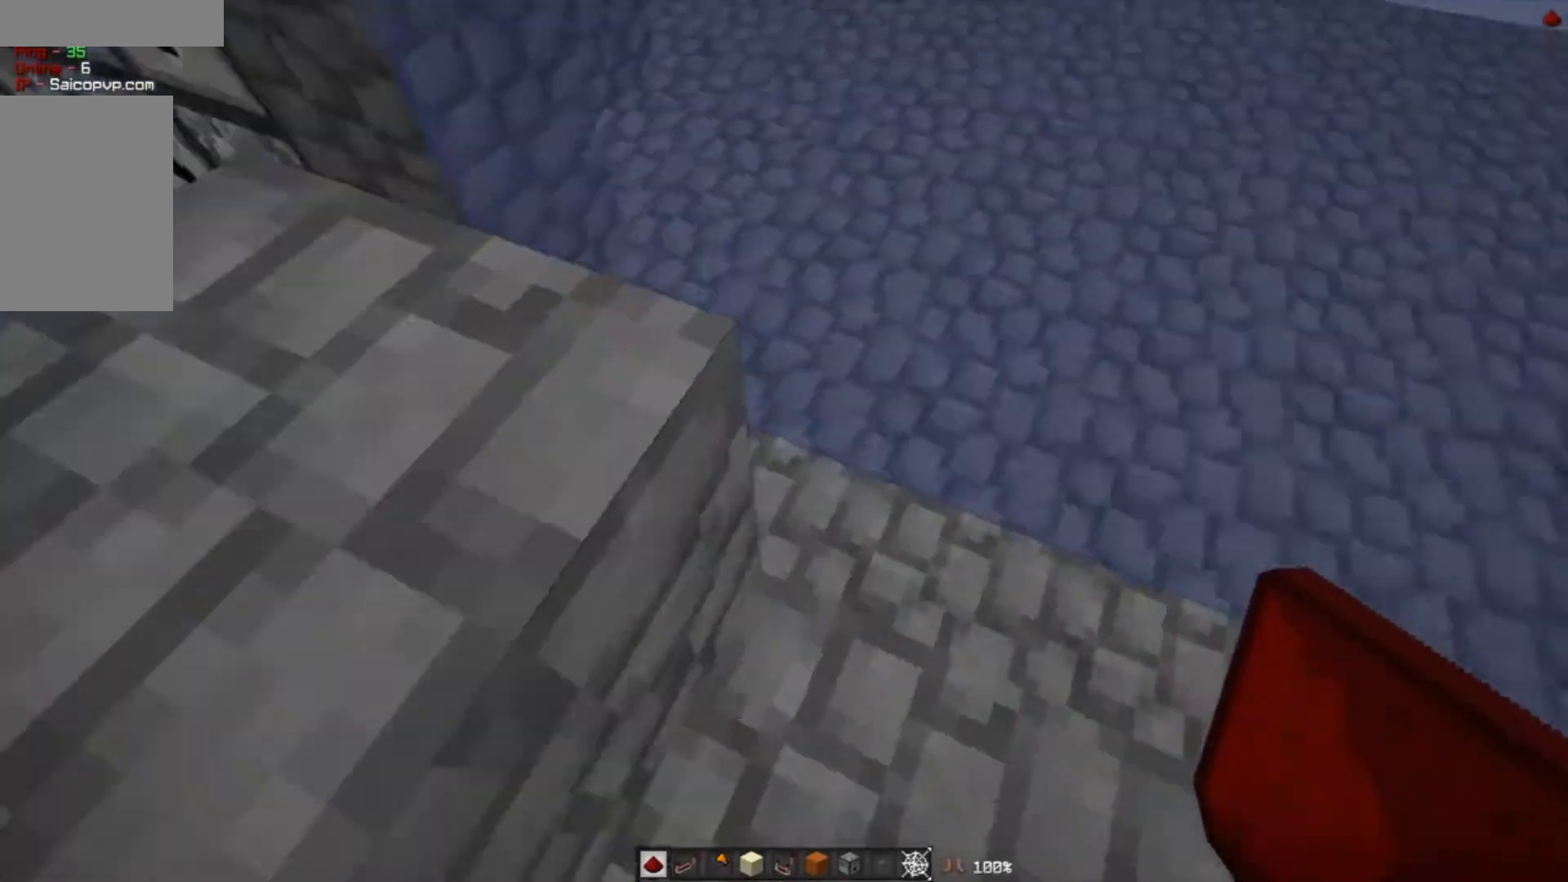
Gameplay with keyboard and mouse; each line is a JSON object with the keys and mouse buttons held at the frame after it. "events" lists presses ("down") and releases ("up") of "a", "d", "s", "w", "mouse_left" and "mouse_right" between this image and that frame as [ms after this image, input, new state], when the widget could be followed in between. "mouse_left", "mouse_right" = the "left", "right" buttons of the "mouse" list. No other keys are recorded. Fast repeated clicks can show as one long hold. Mouse movement is not recorded.
{"keys": ["d", "w"], "mouse": [], "events": []}
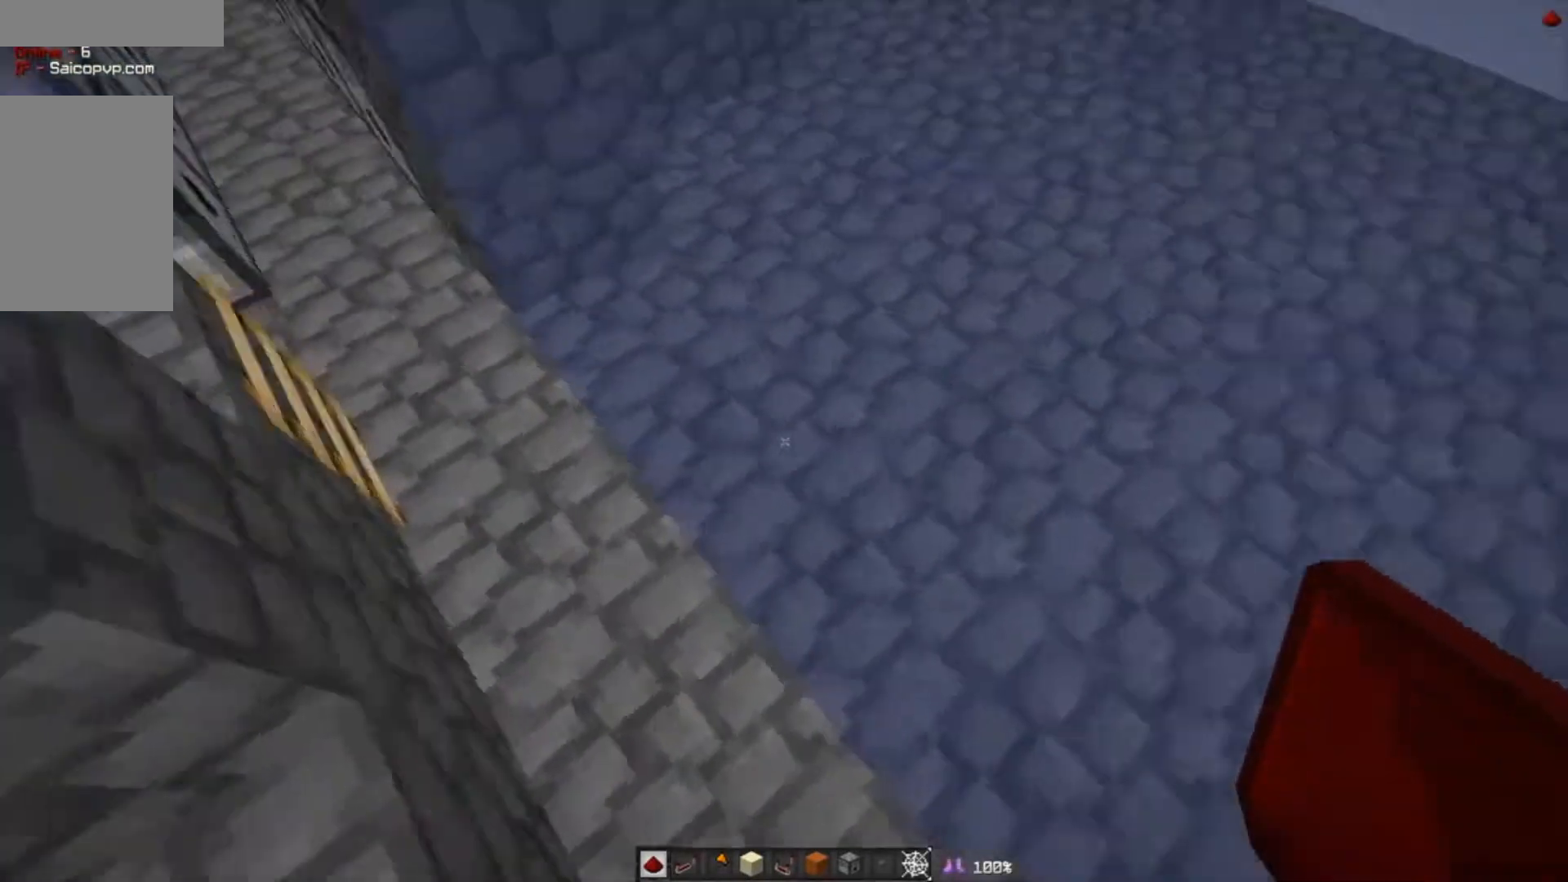
{"keys": [], "mouse": [], "events": [[267, "w", "up"], [401, "d", "up"]]}
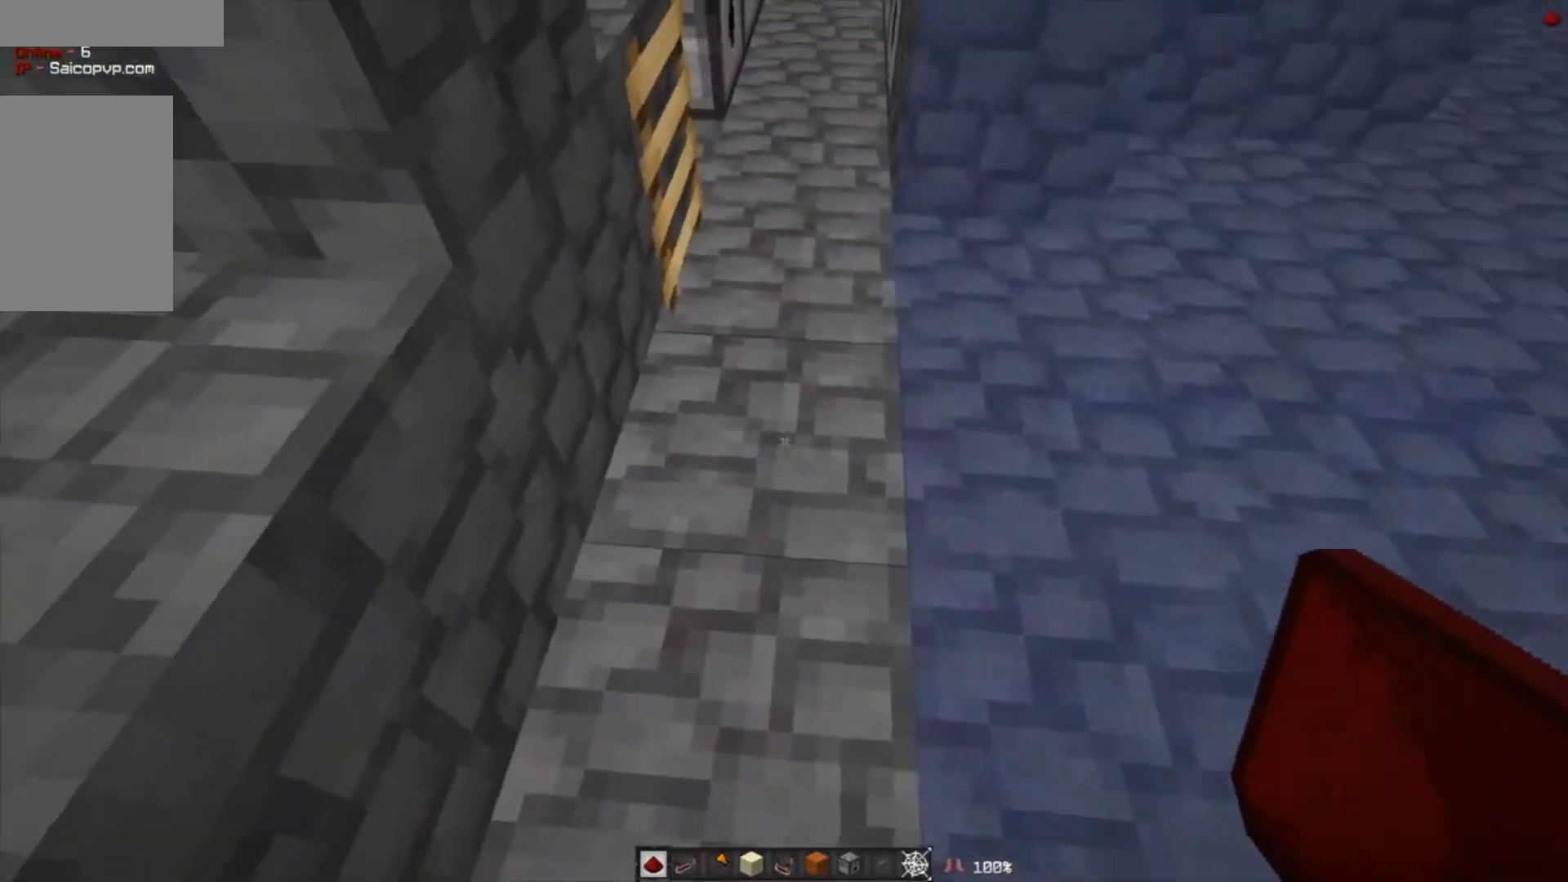
{"keys": [], "mouse": [], "events": []}
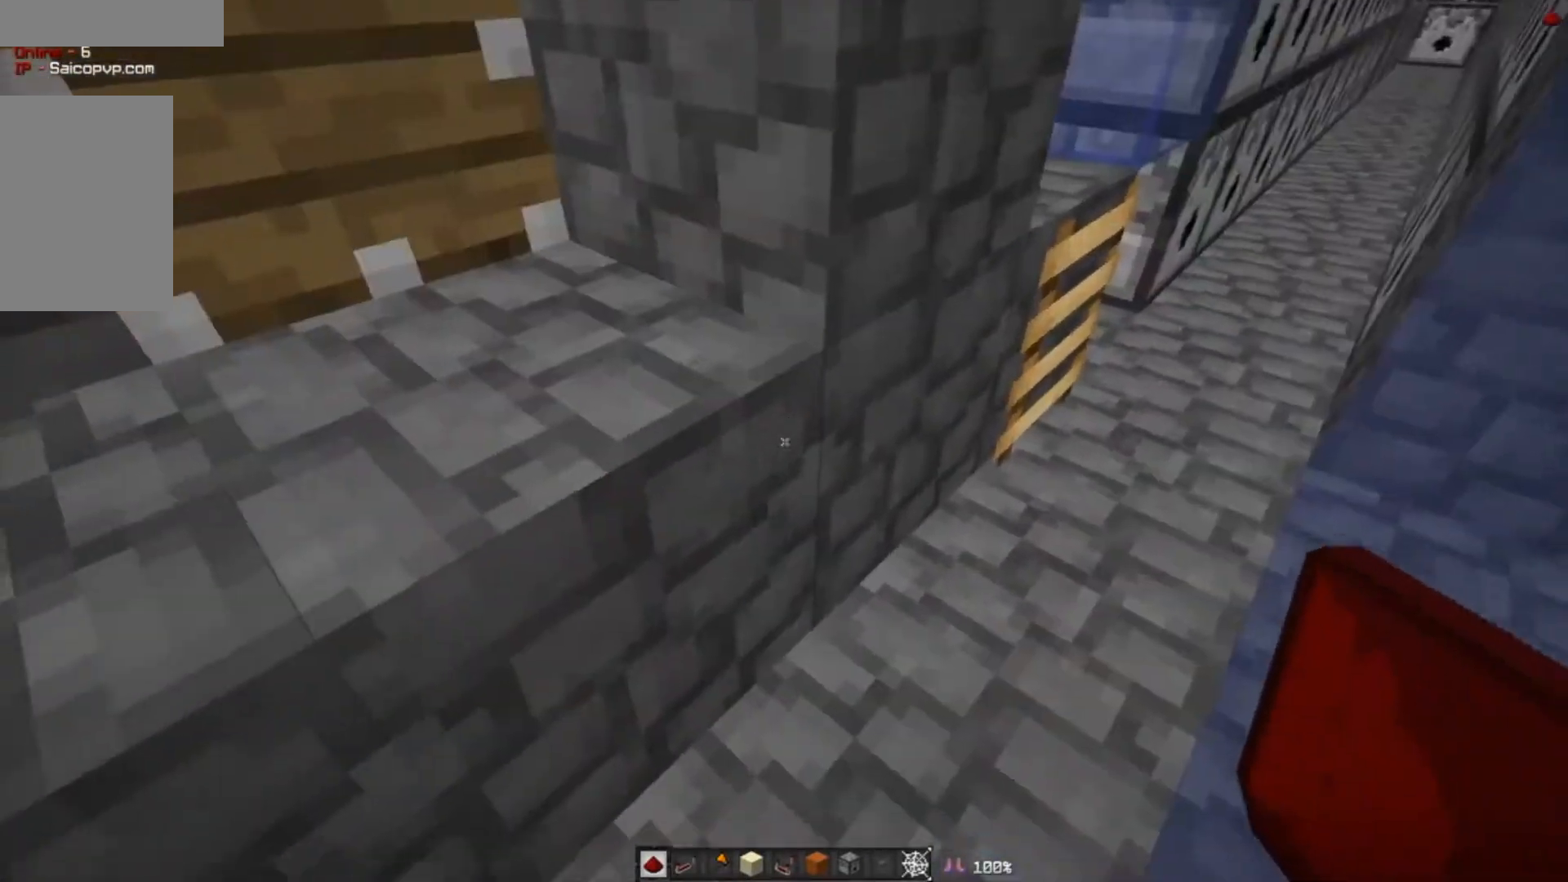
{"keys": [], "mouse": [], "events": []}
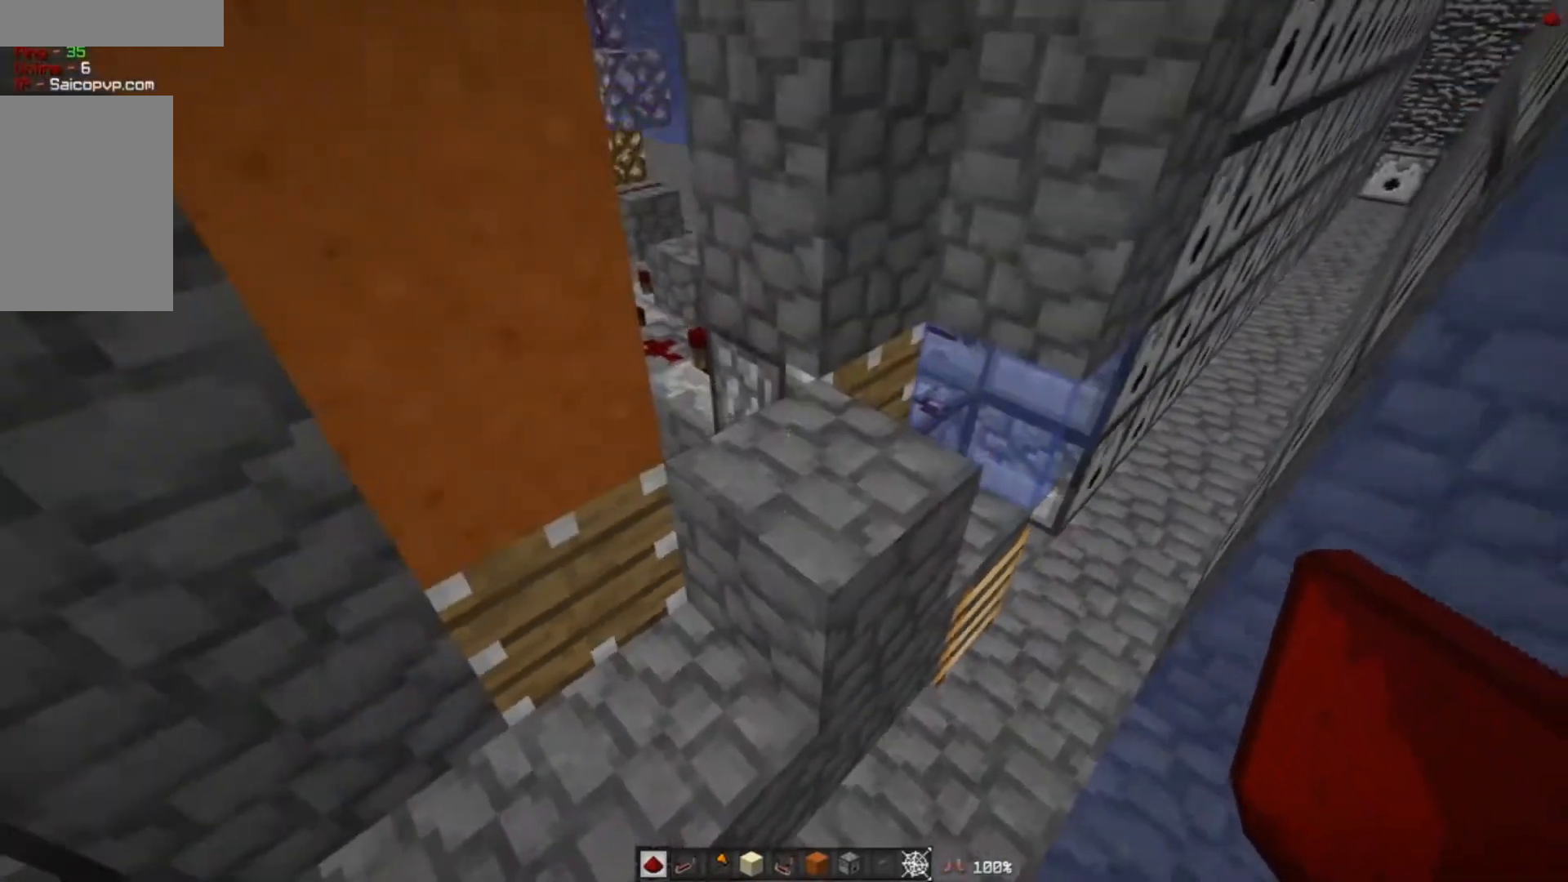
{"keys": [], "mouse": [], "events": []}
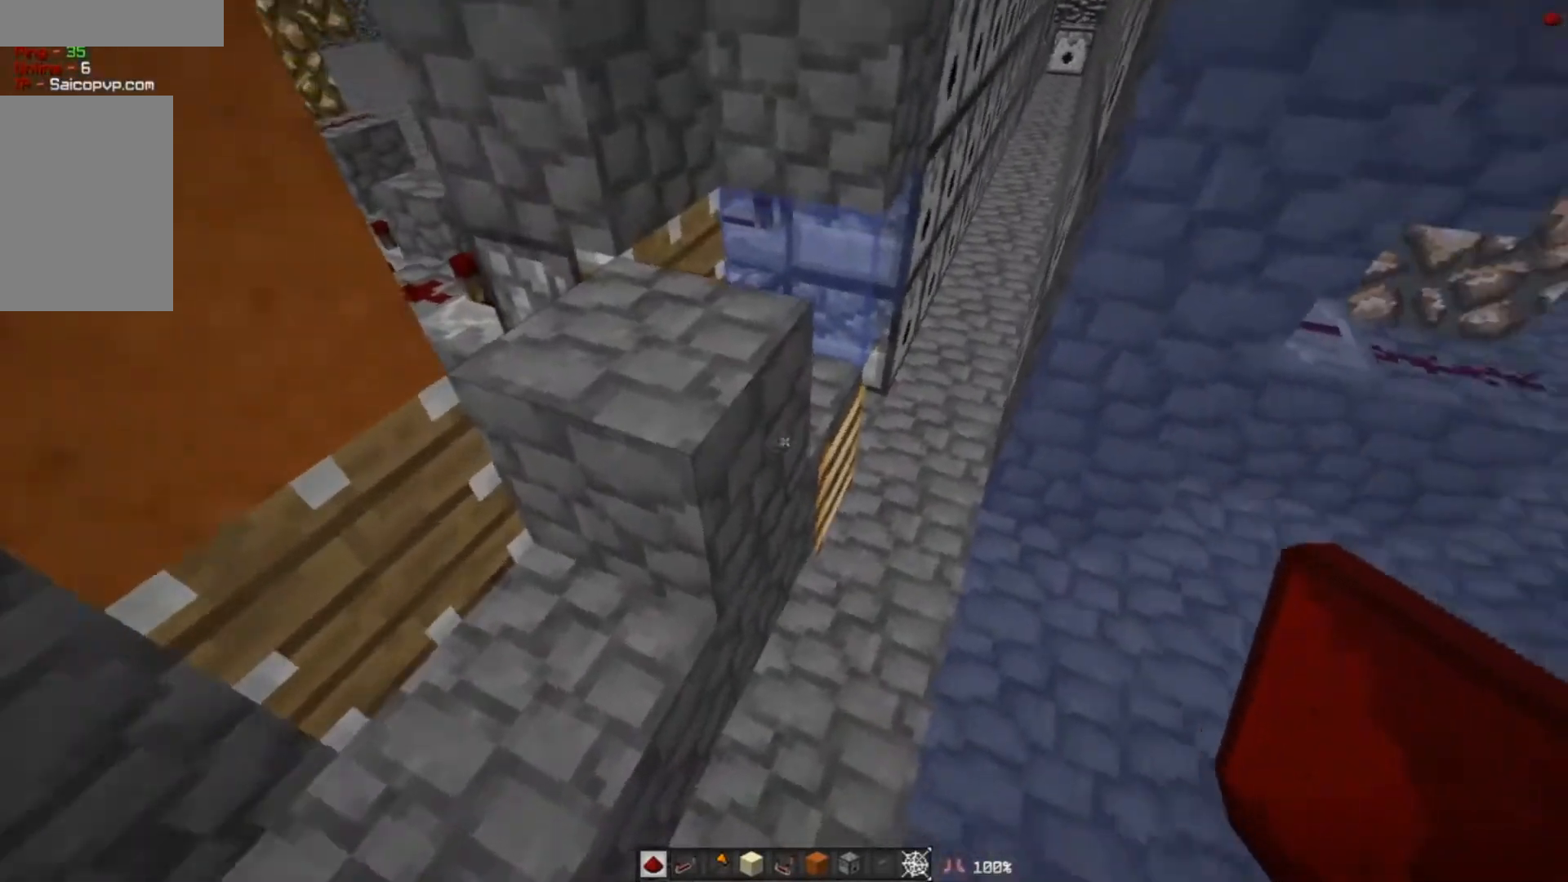
{"keys": ["w"], "mouse": [], "events": [[401, "w", "down"]]}
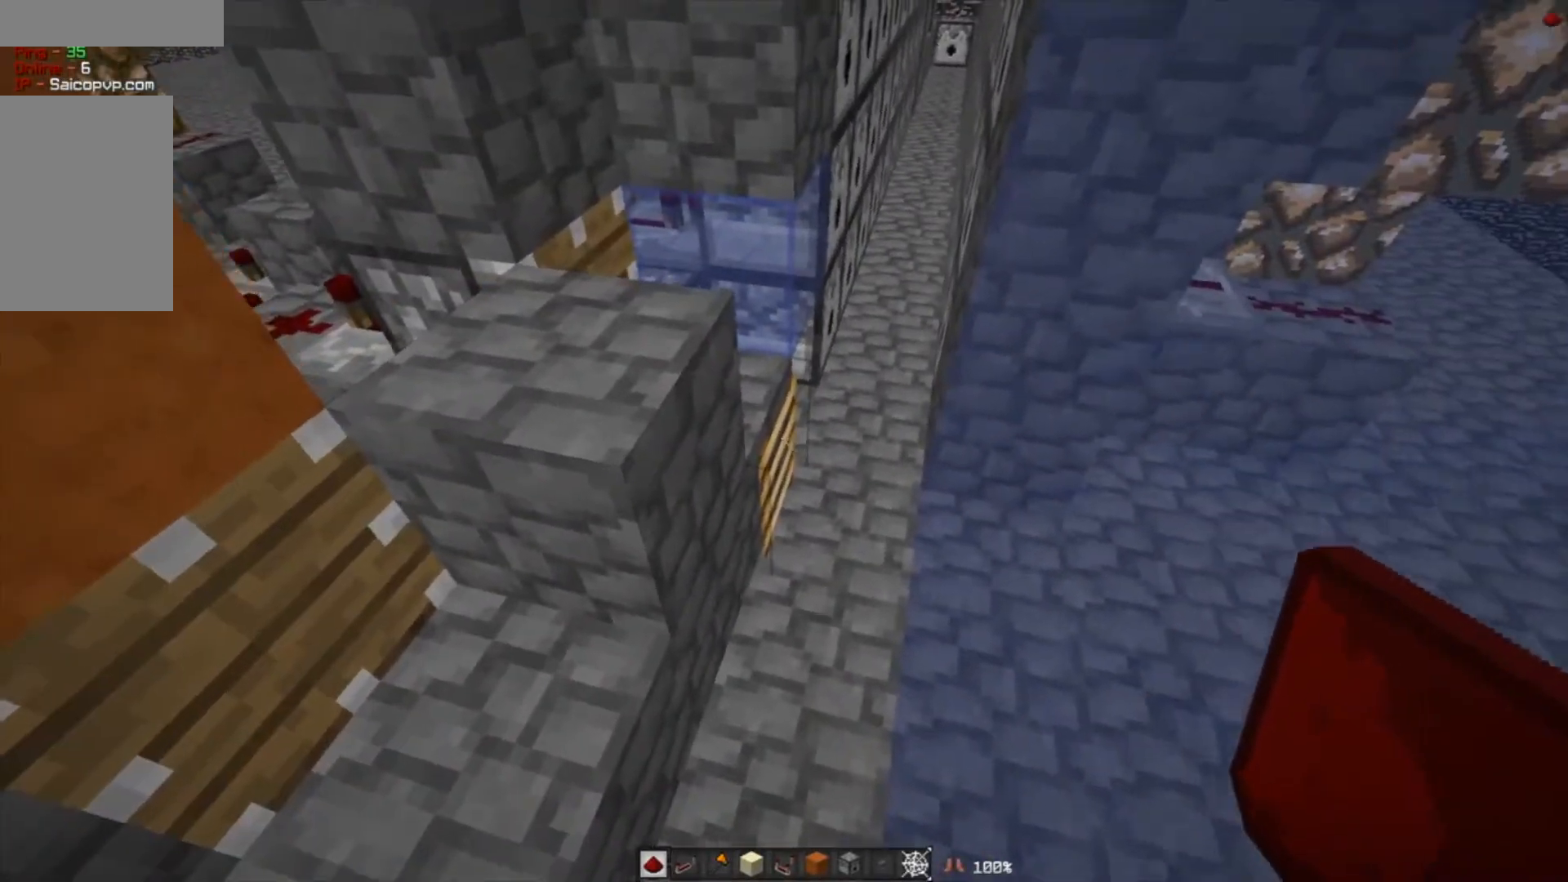
{"keys": ["w"], "mouse": [], "events": [[34, "d", "down"], [267, "d", "up"]]}
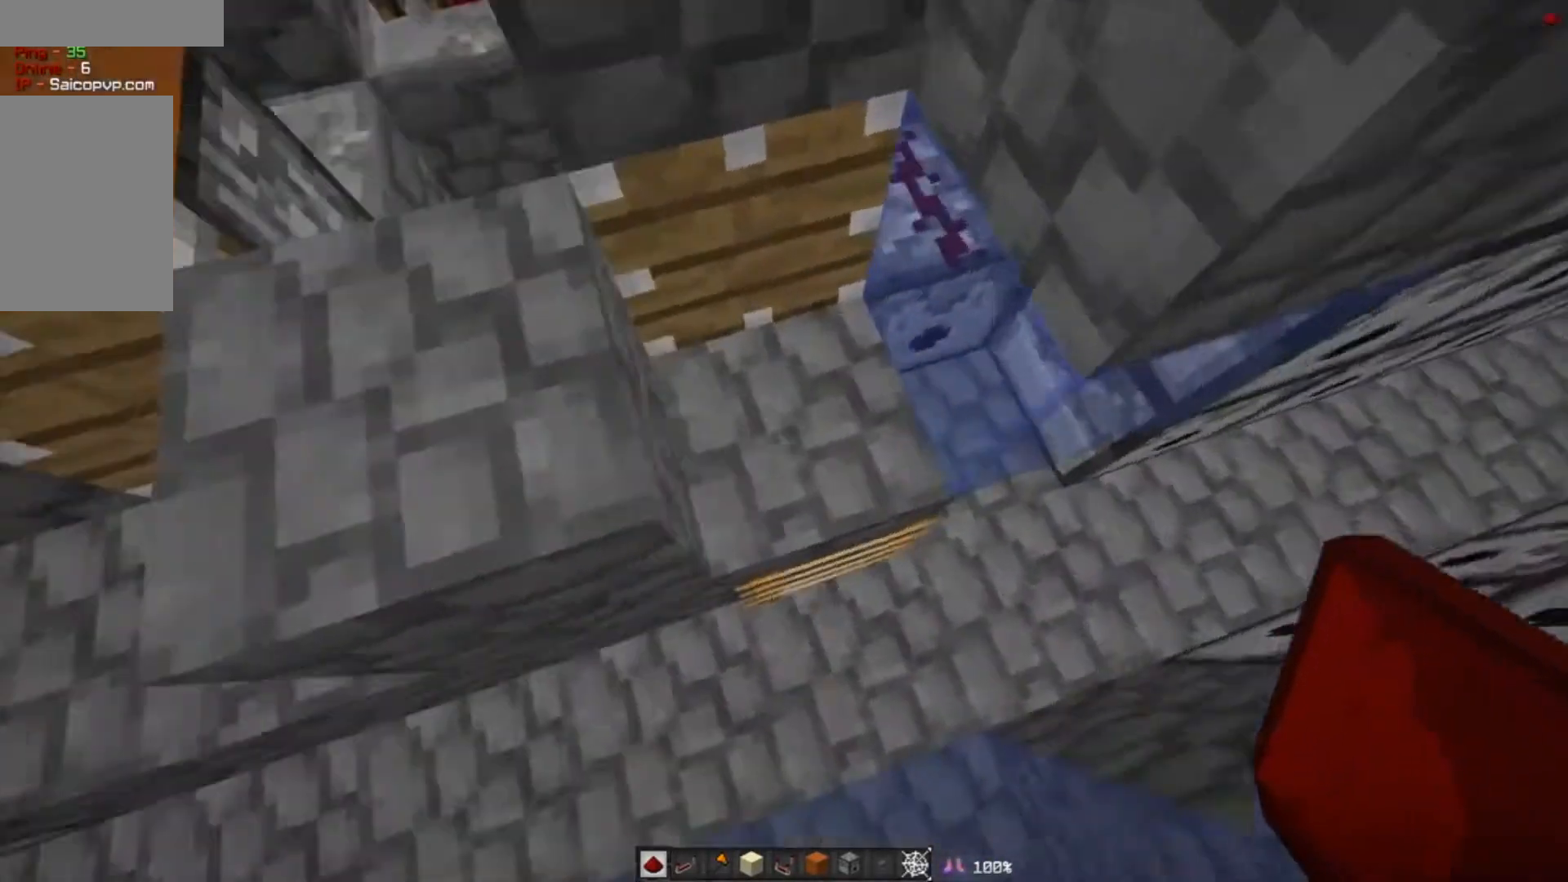
{"keys": [], "mouse": [], "events": [[33, "a", "down"], [500, "a", "up"], [500, "w", "up"]]}
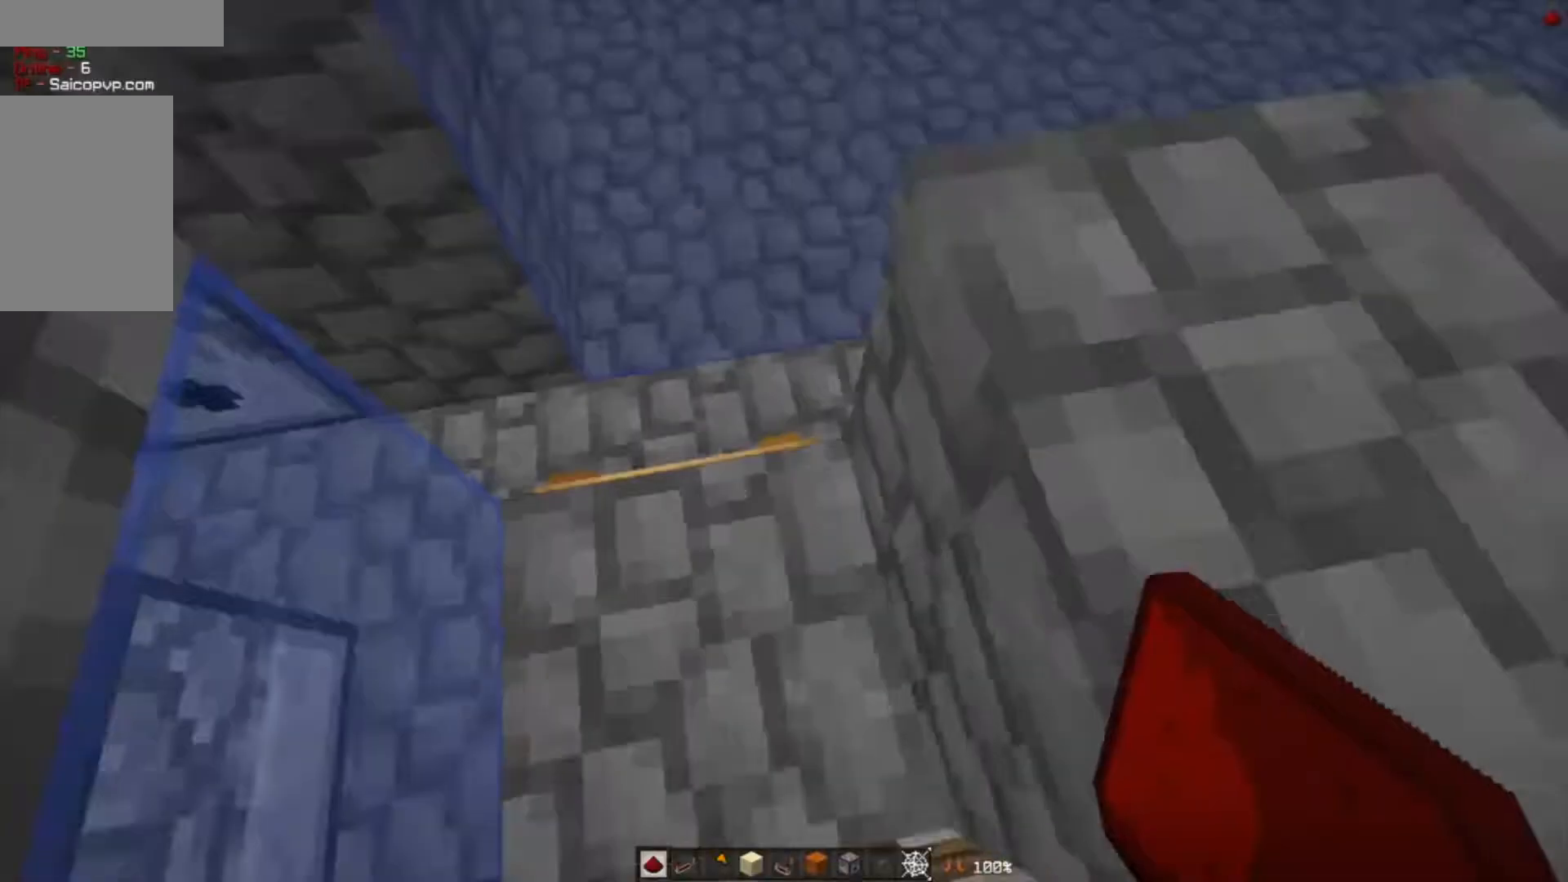
{"keys": ["w"], "mouse": [], "events": [[468, "w", "down"]]}
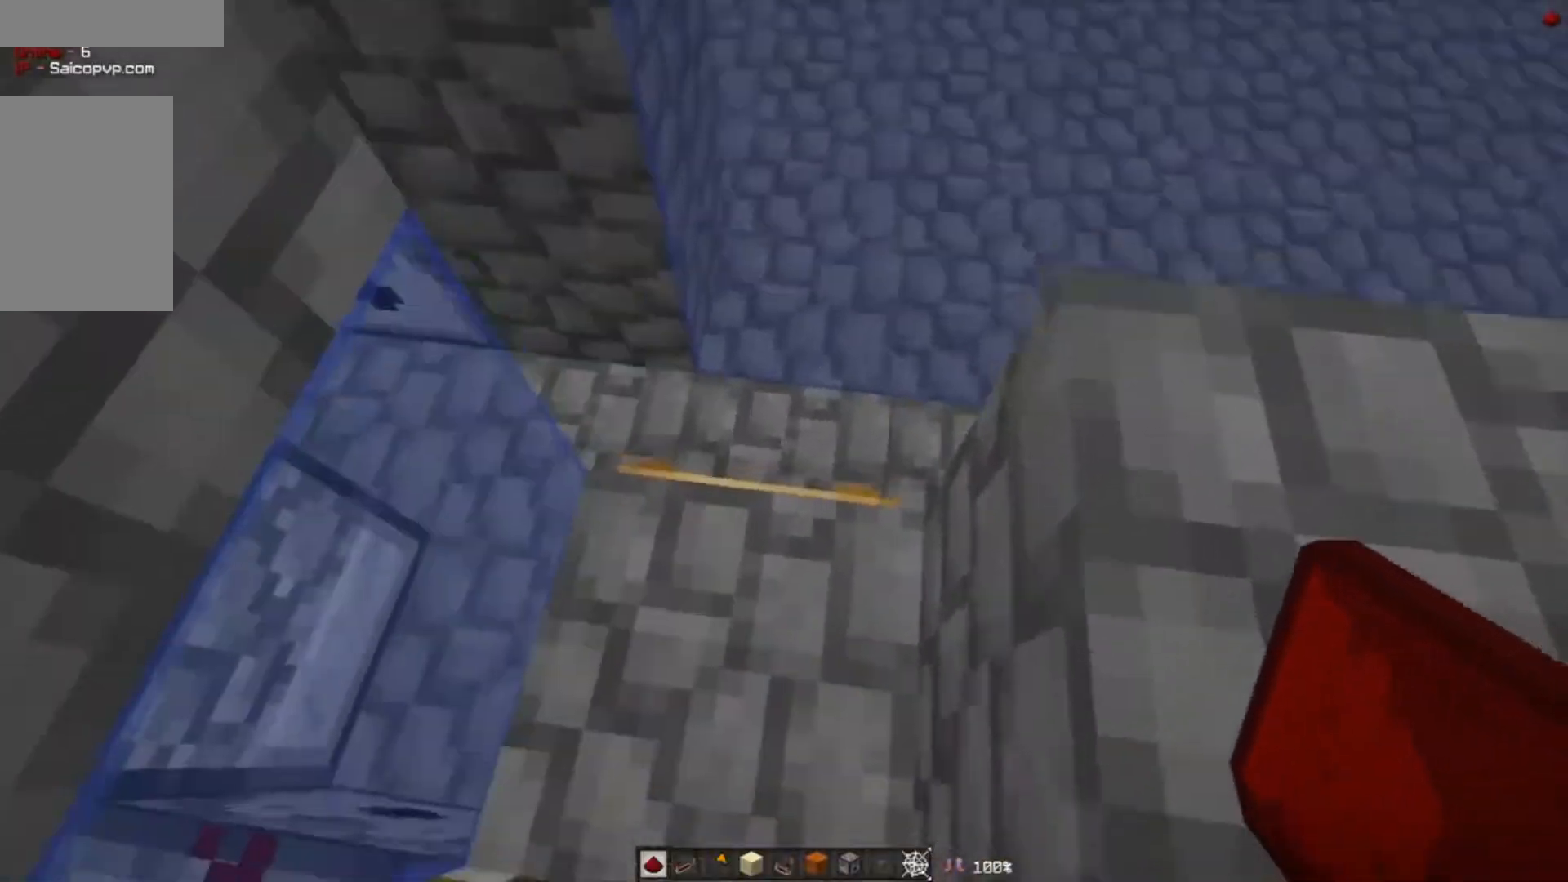
{"keys": [], "mouse": [], "events": [[267, "w", "up"]]}
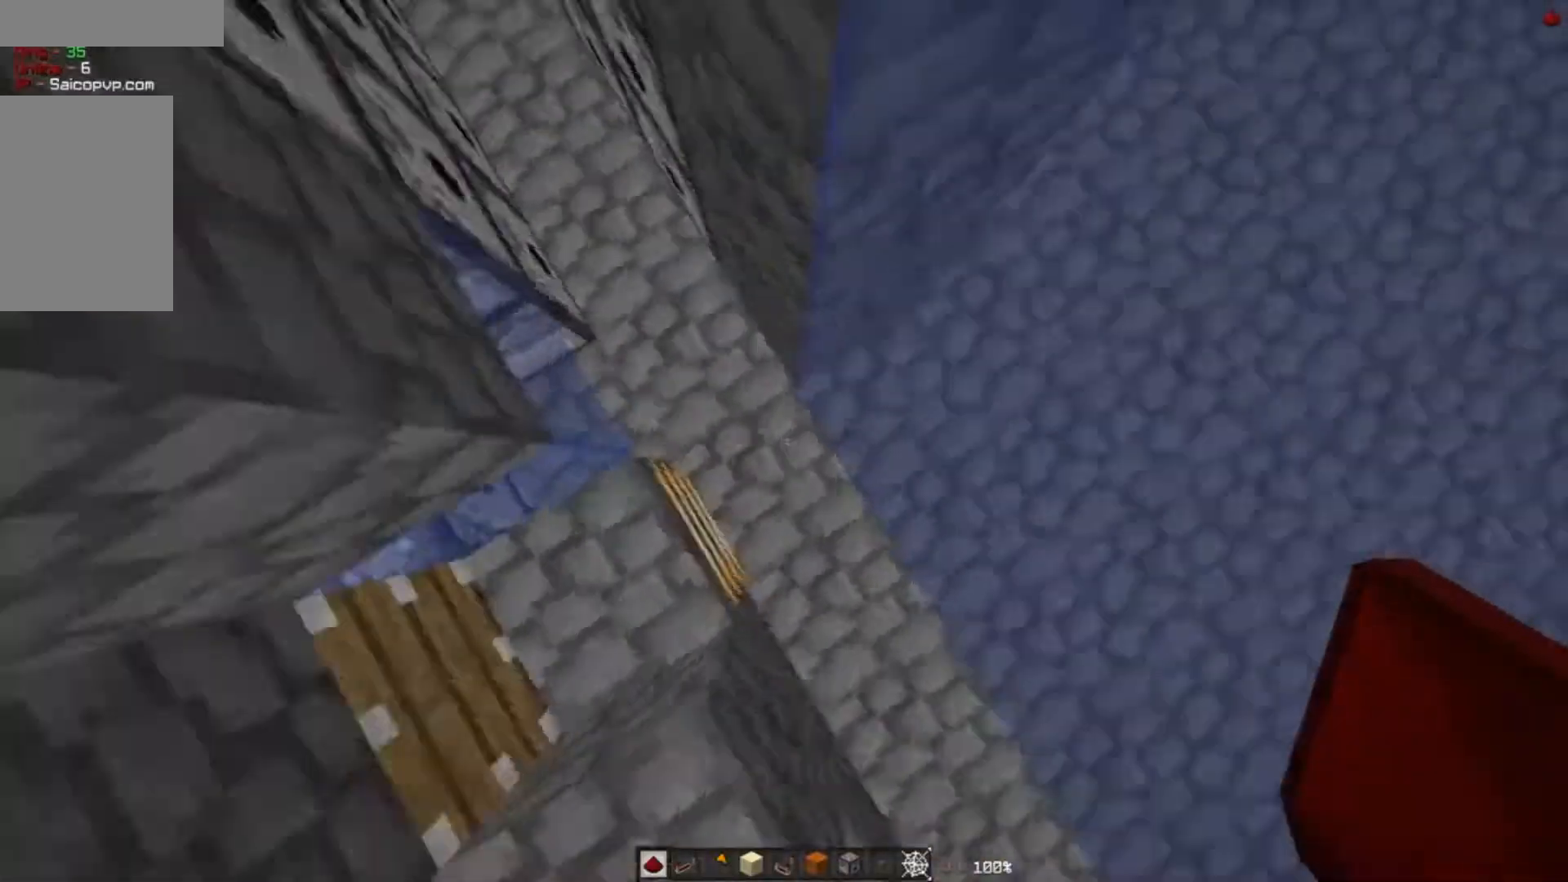
{"keys": [], "mouse": [], "events": []}
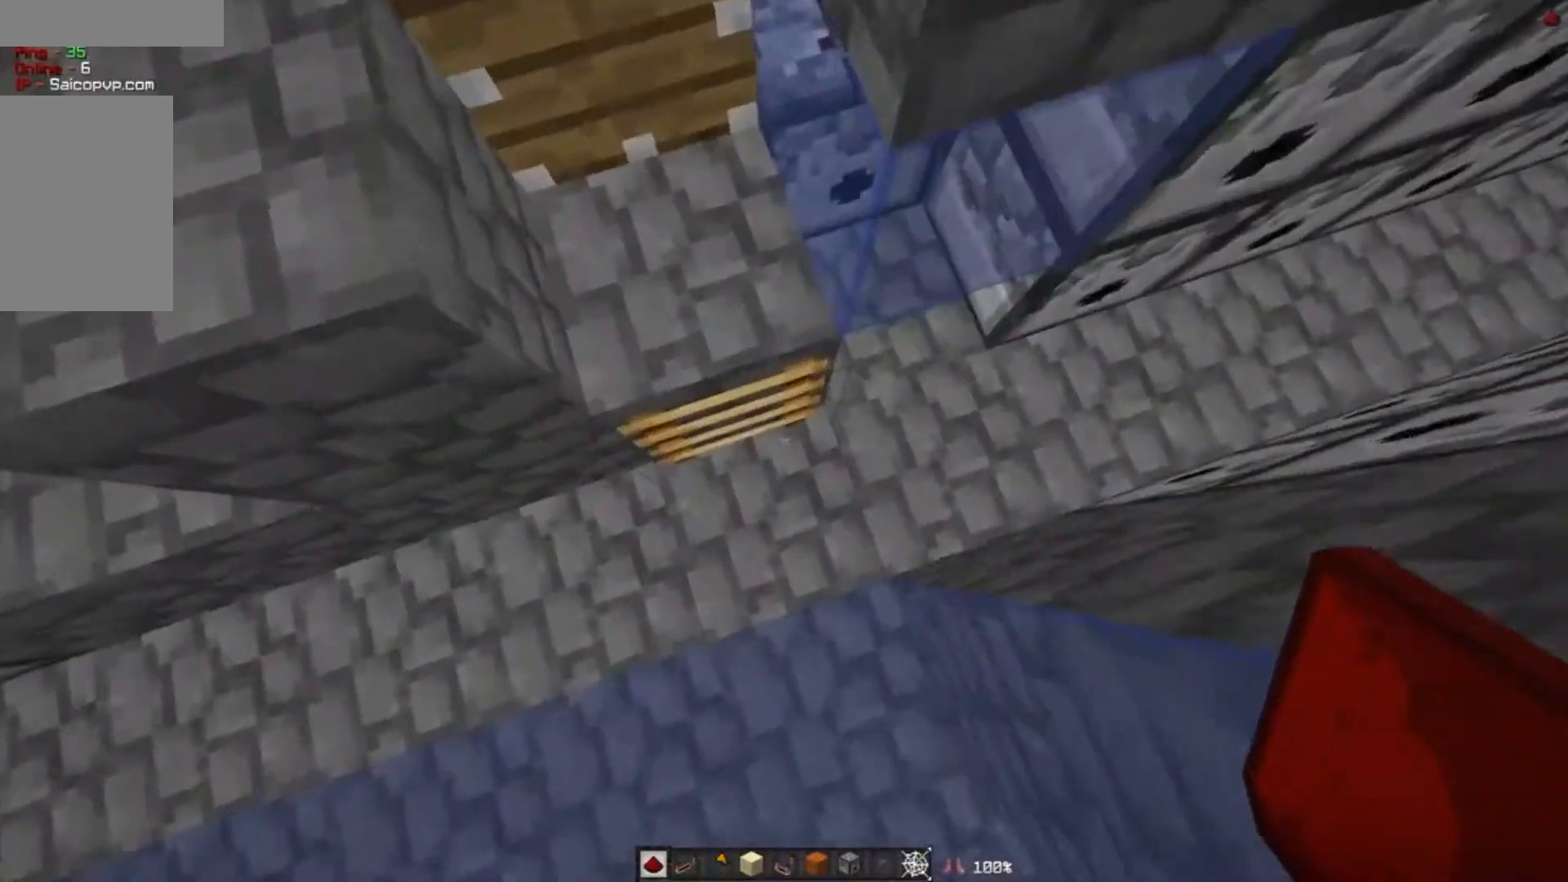
{"keys": [], "mouse": [], "events": []}
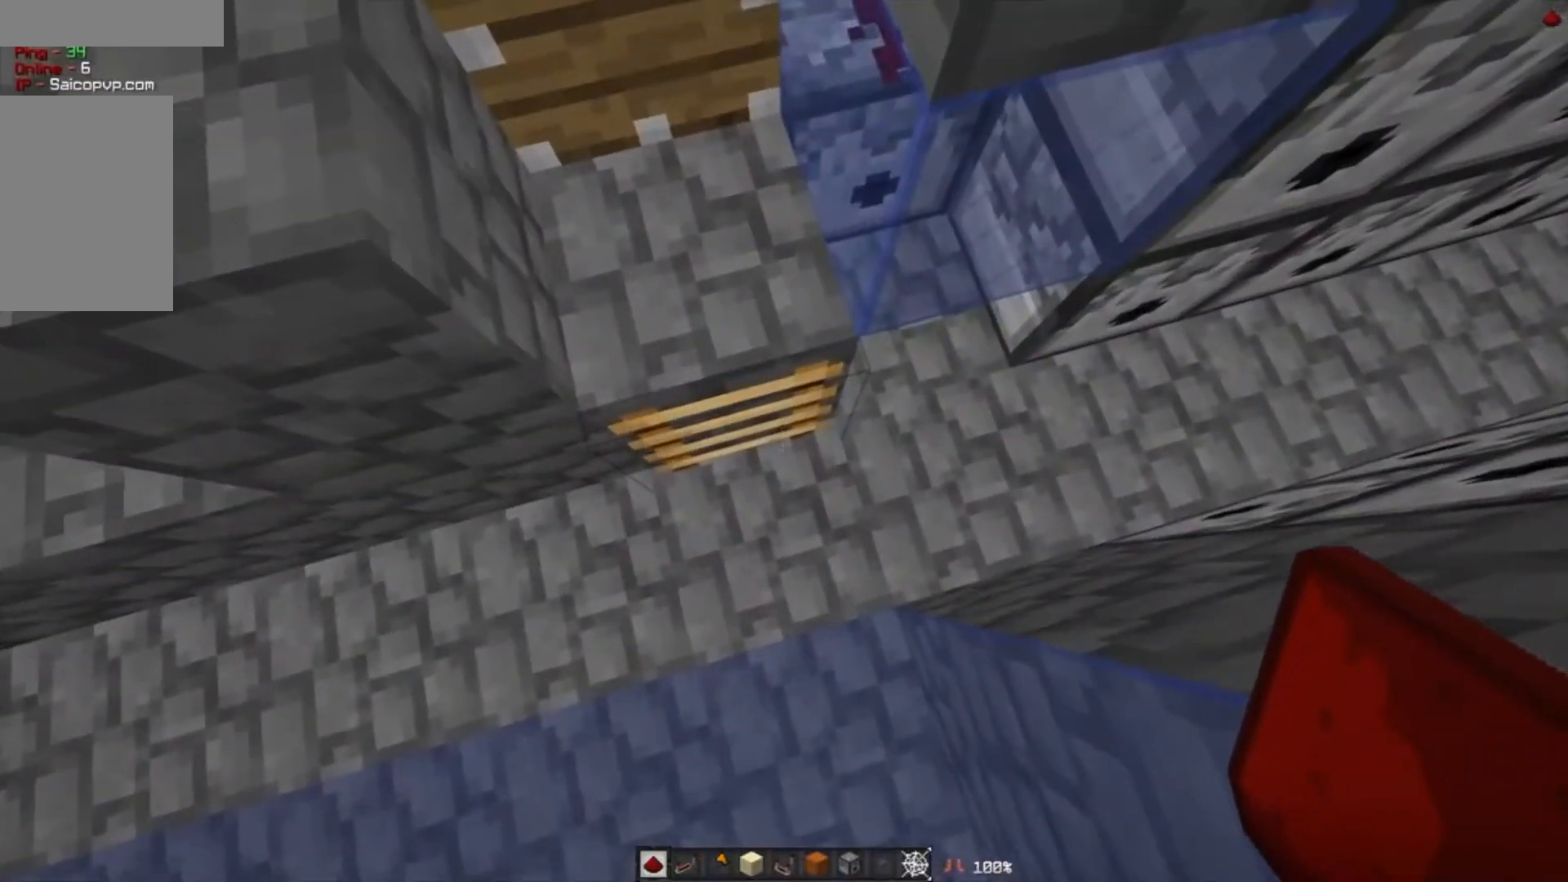
{"keys": ["w"], "mouse": [], "events": [[501, "w", "down"]]}
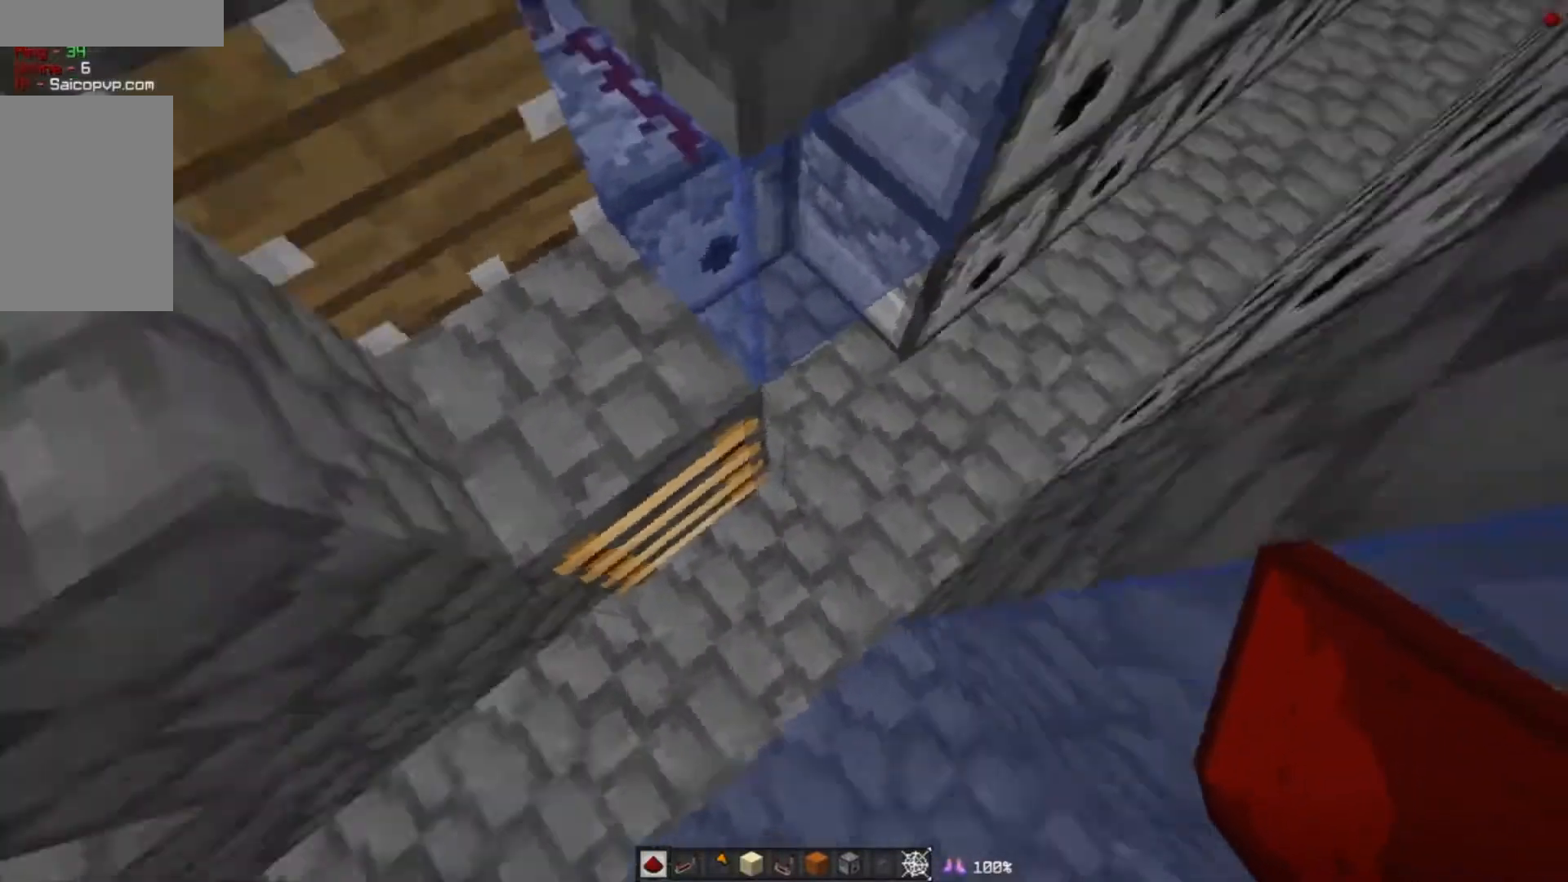
{"keys": ["d", "w"], "mouse": [], "events": [[67, "a", "down"], [167, "w", "up"], [267, "d", "down"], [300, "a", "up"], [500, "w", "down"]]}
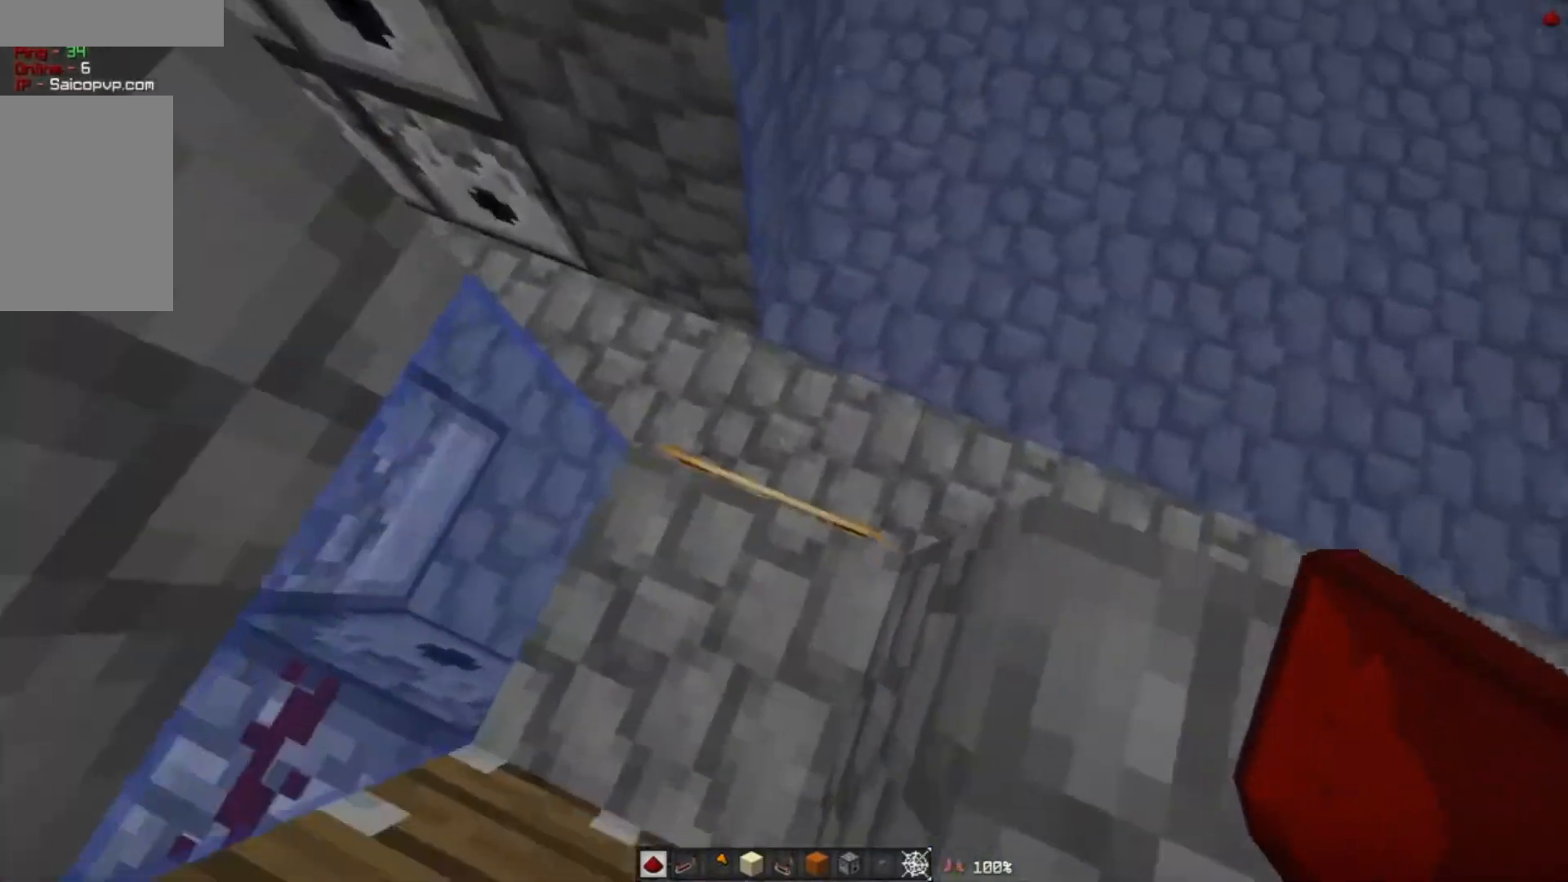
{"keys": ["d", "s"], "mouse": [], "events": [[67, "d", "up"], [267, "d", "down"], [367, "w", "up"], [434, "s", "down"]]}
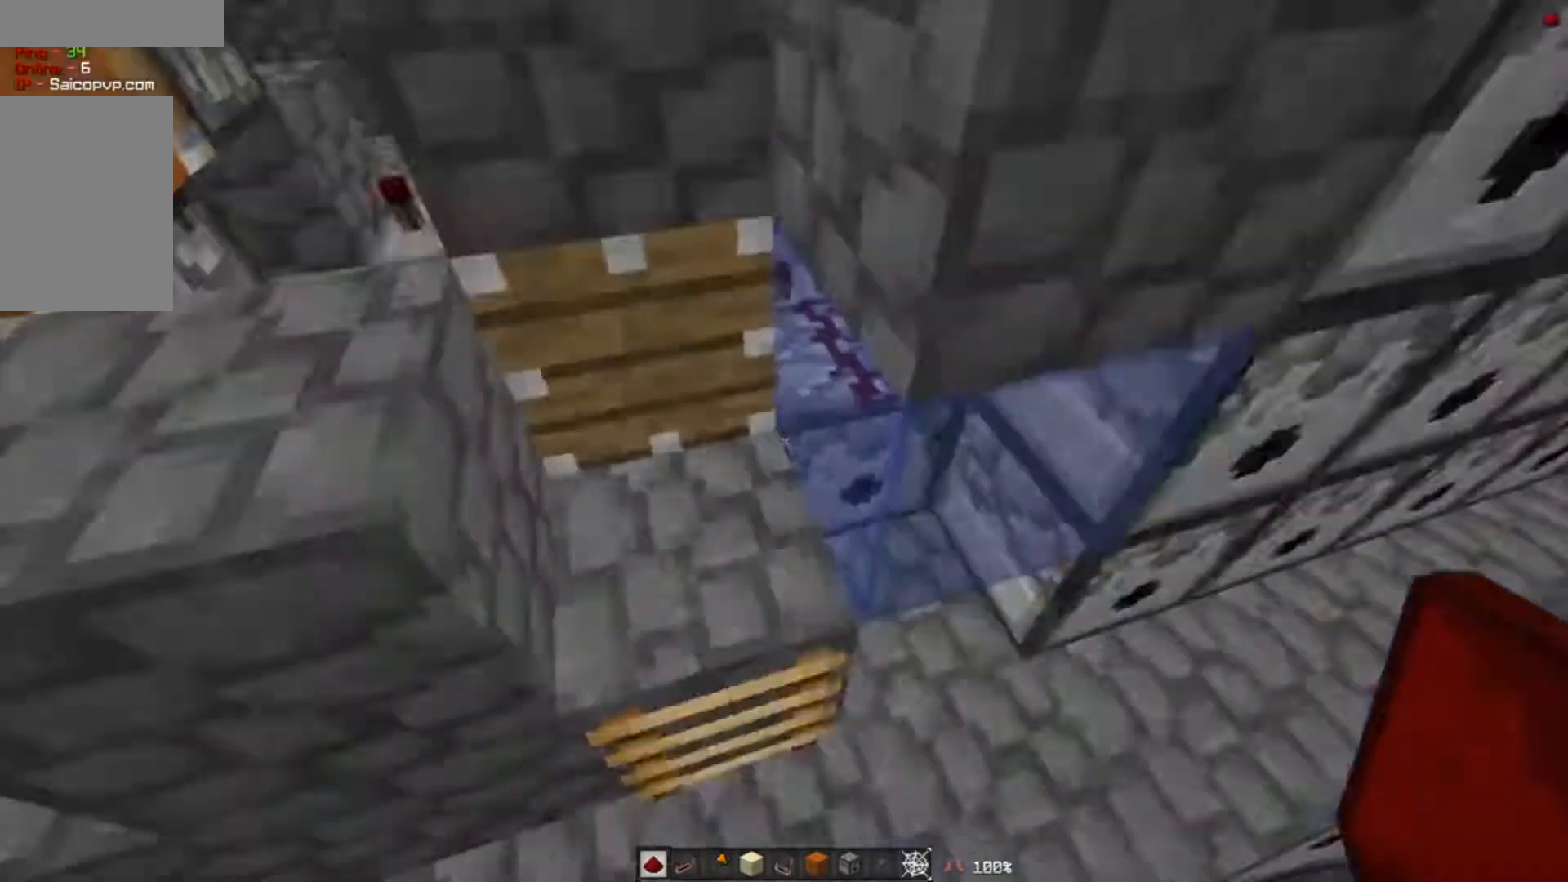
{"keys": ["d"], "mouse": [], "events": [[33, "d", "up"], [400, "s", "up"], [467, "d", "down"]]}
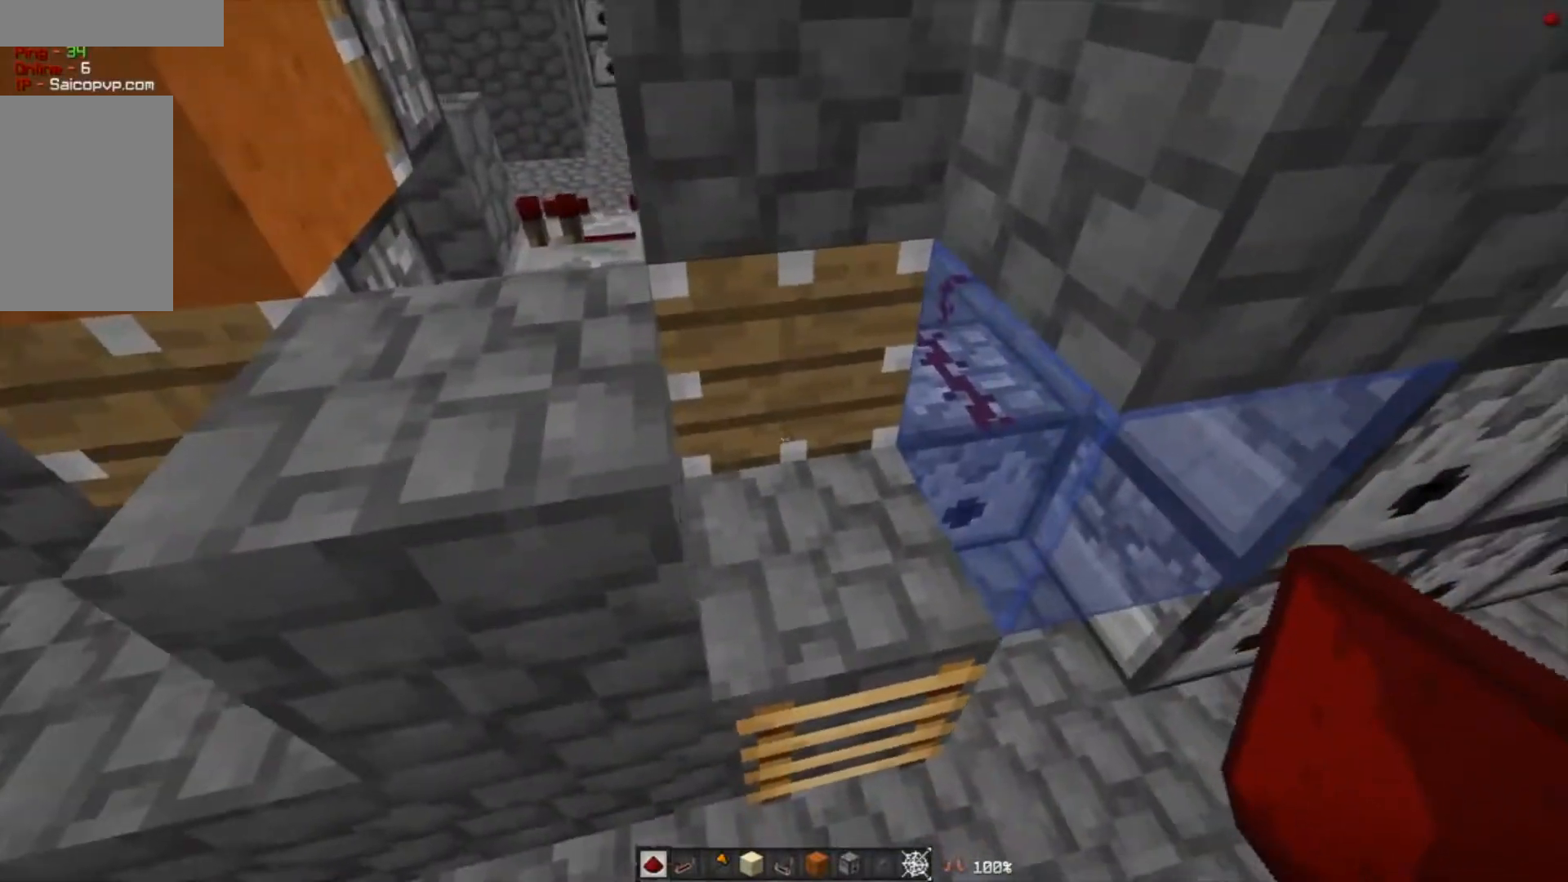
{"keys": ["a"], "mouse": [], "events": [[167, "d", "up"], [401, "a", "down"]]}
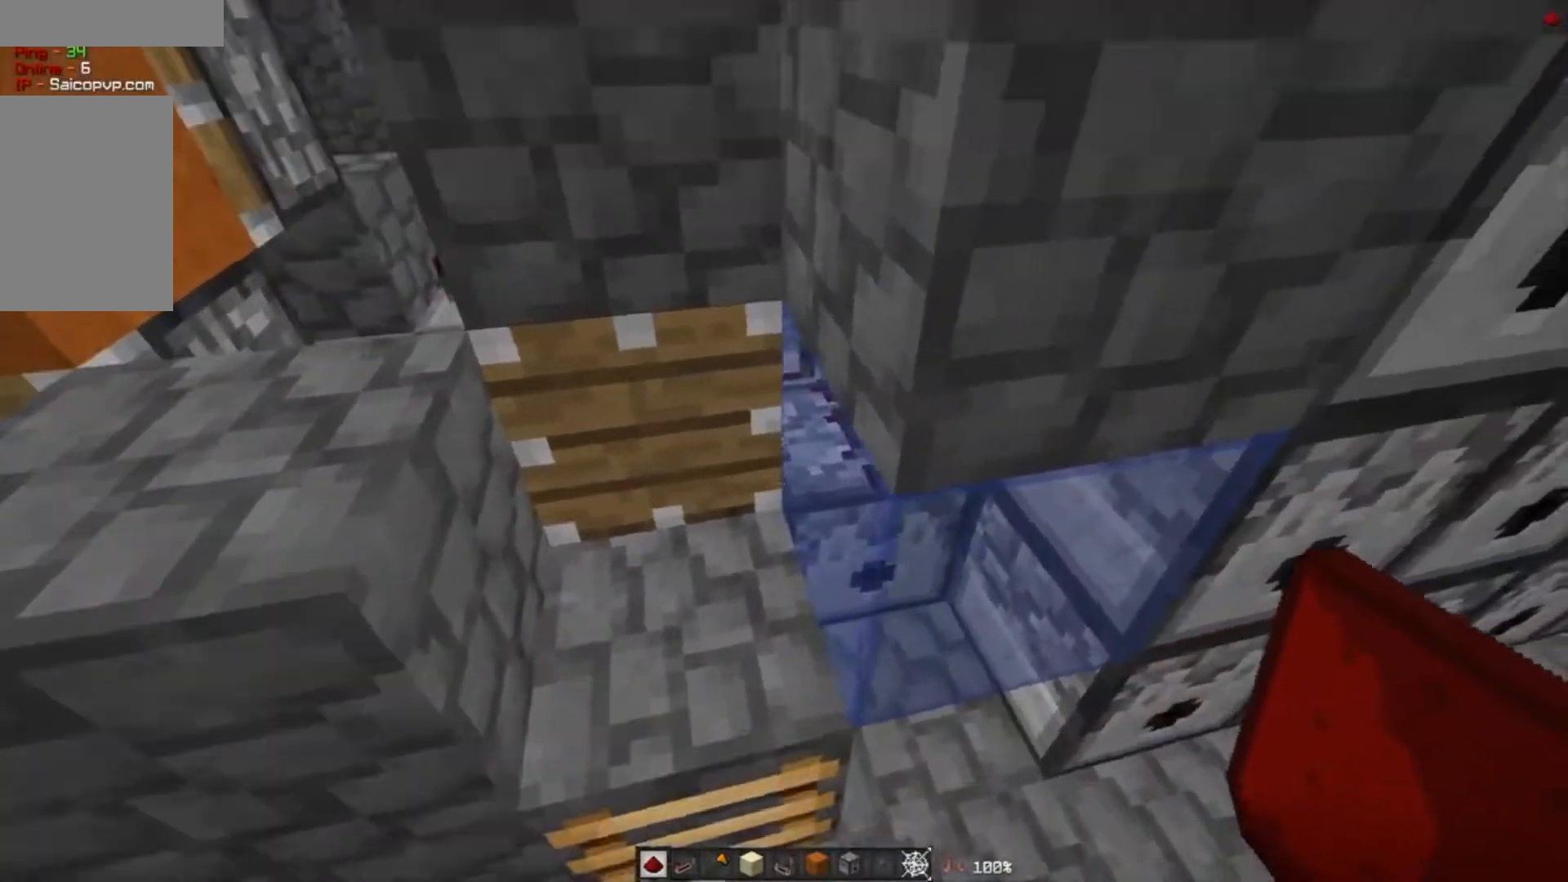
{"keys": ["d"], "mouse": [], "events": [[67, "a", "up"], [400, "d", "down"]]}
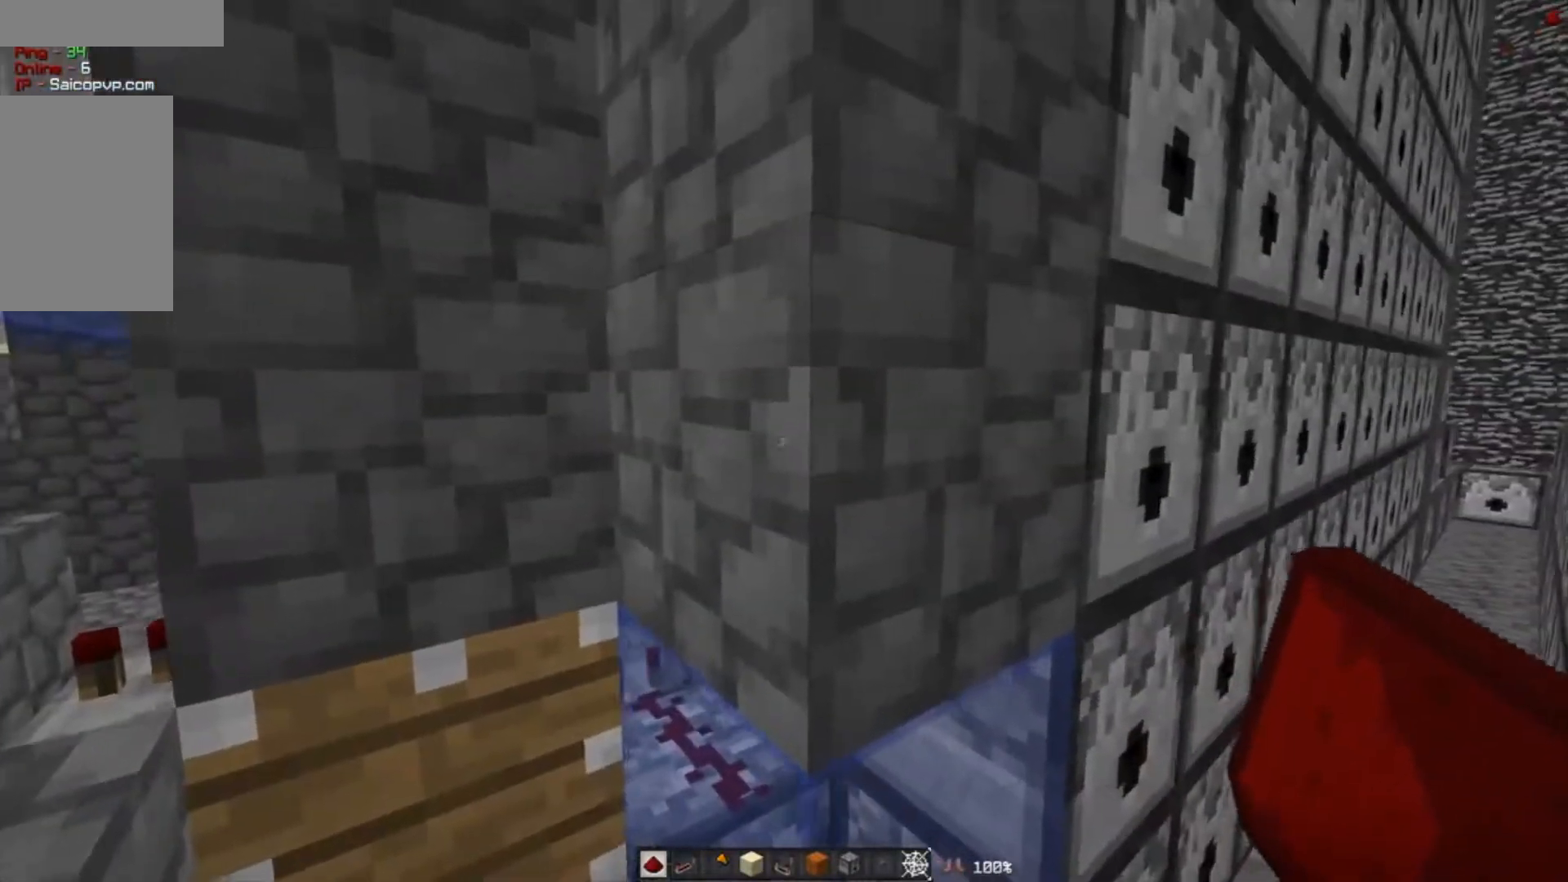
{"keys": ["d"], "mouse": [], "events": [[34, "a", "down"], [67, "d", "up"], [267, "a", "up"], [301, "d", "down"]]}
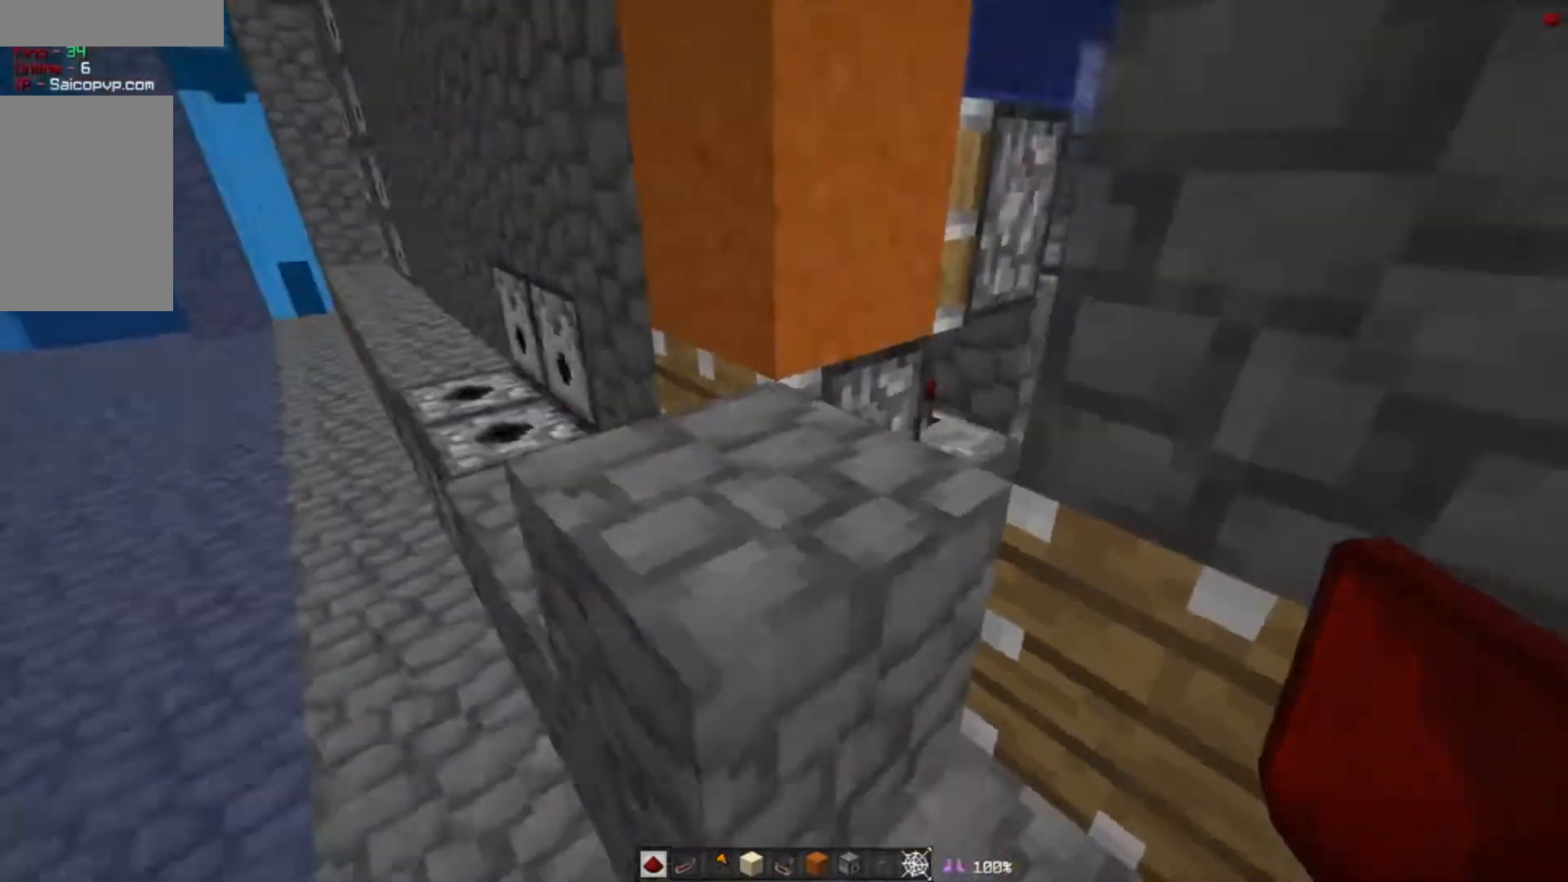
{"keys": ["s"], "mouse": [], "events": [[33, "s", "down"], [67, "d", "up"]]}
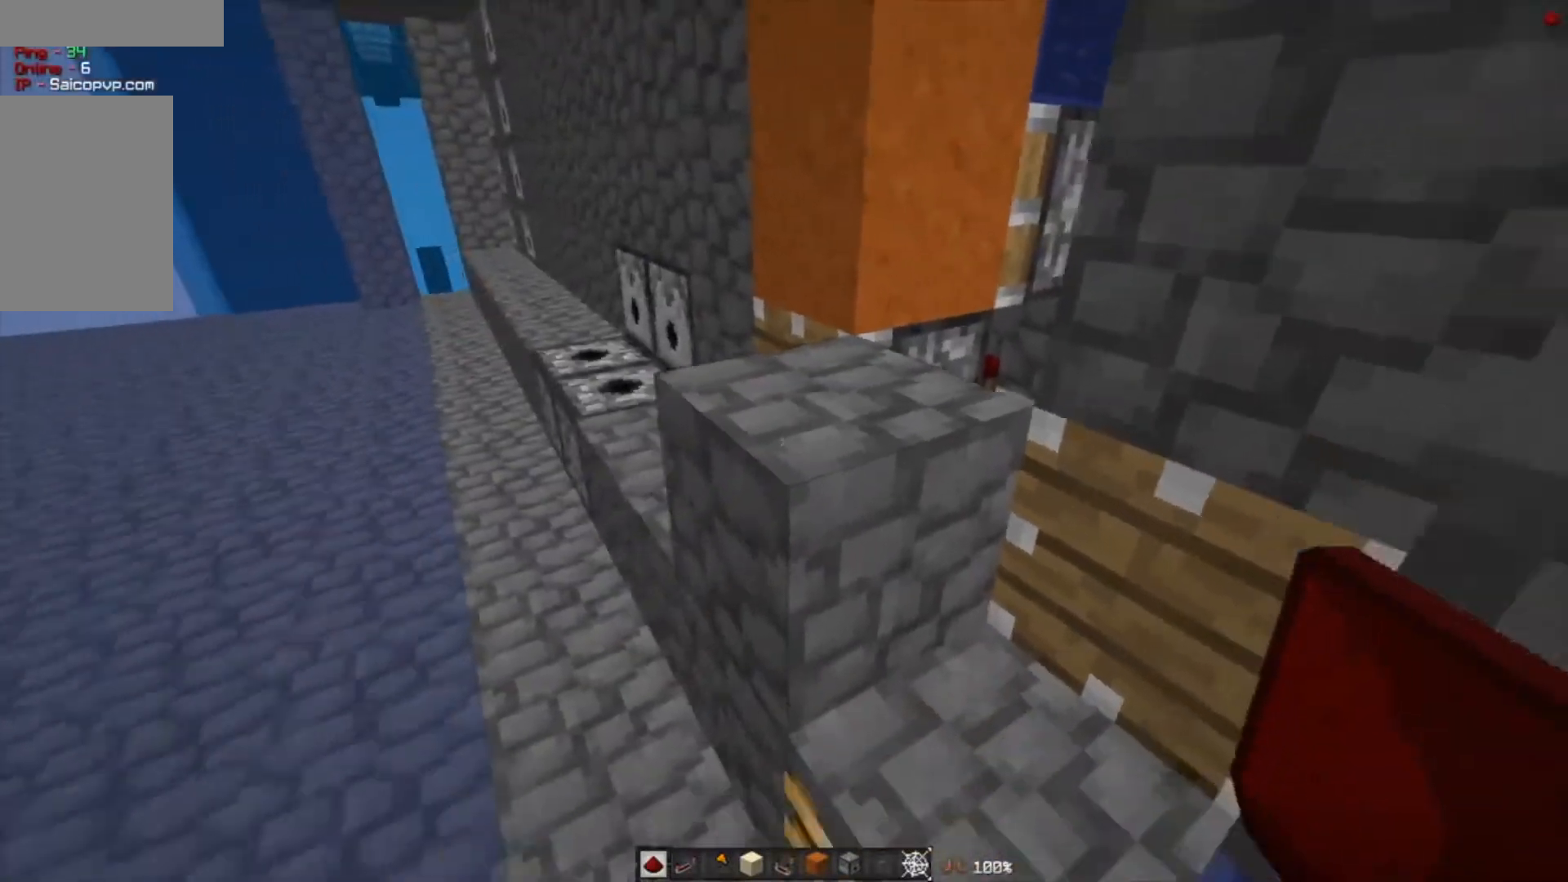
{"keys": [], "mouse": [], "events": [[401, "s", "up"]]}
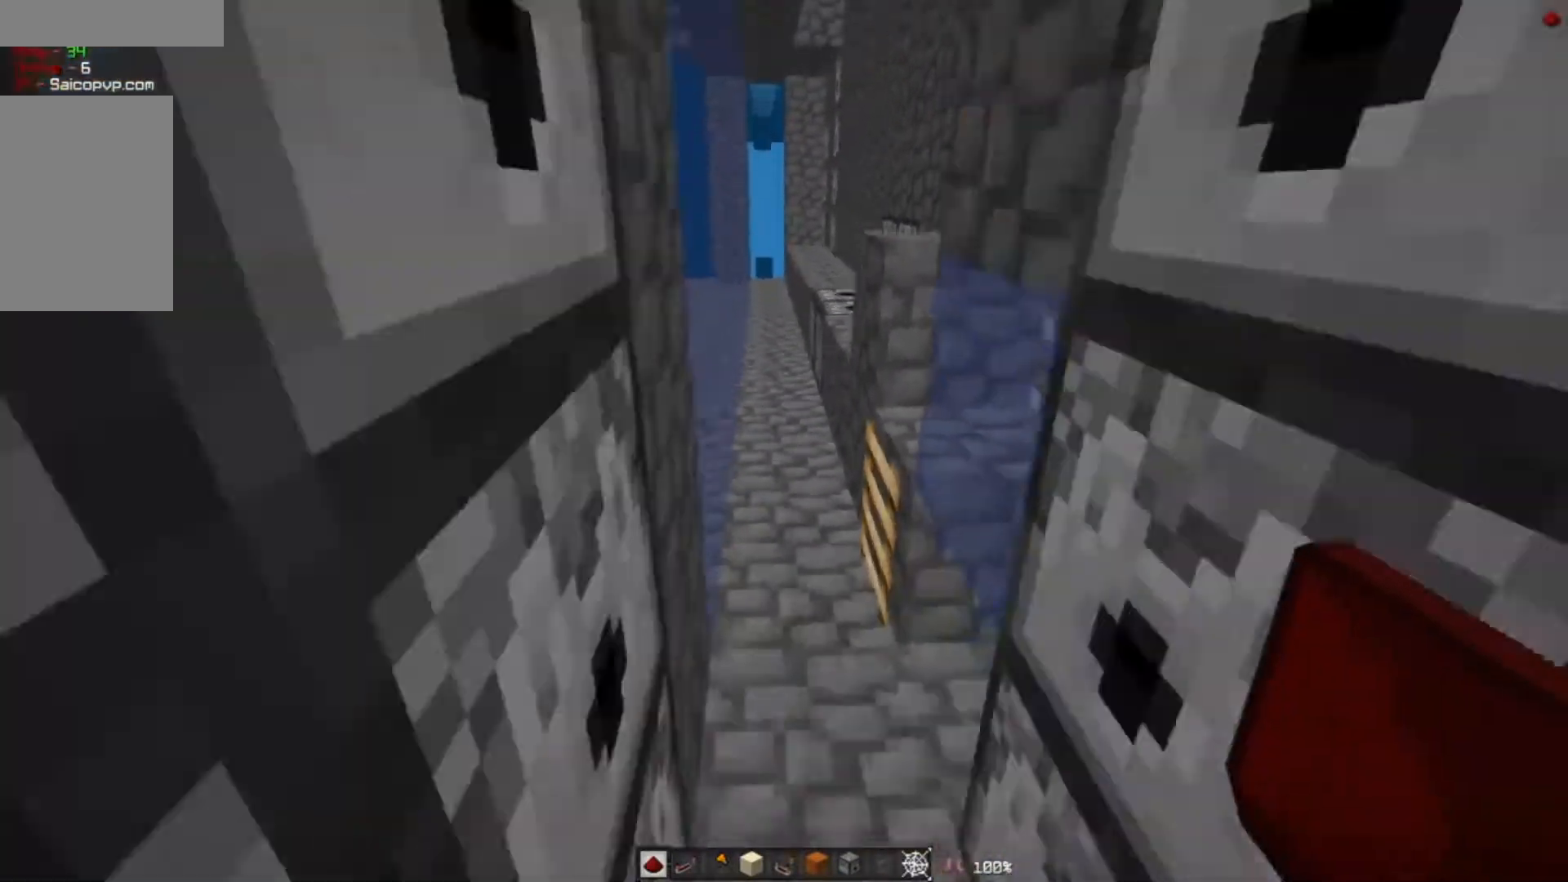
{"keys": ["w"], "mouse": [], "events": [[167, "w", "down"]]}
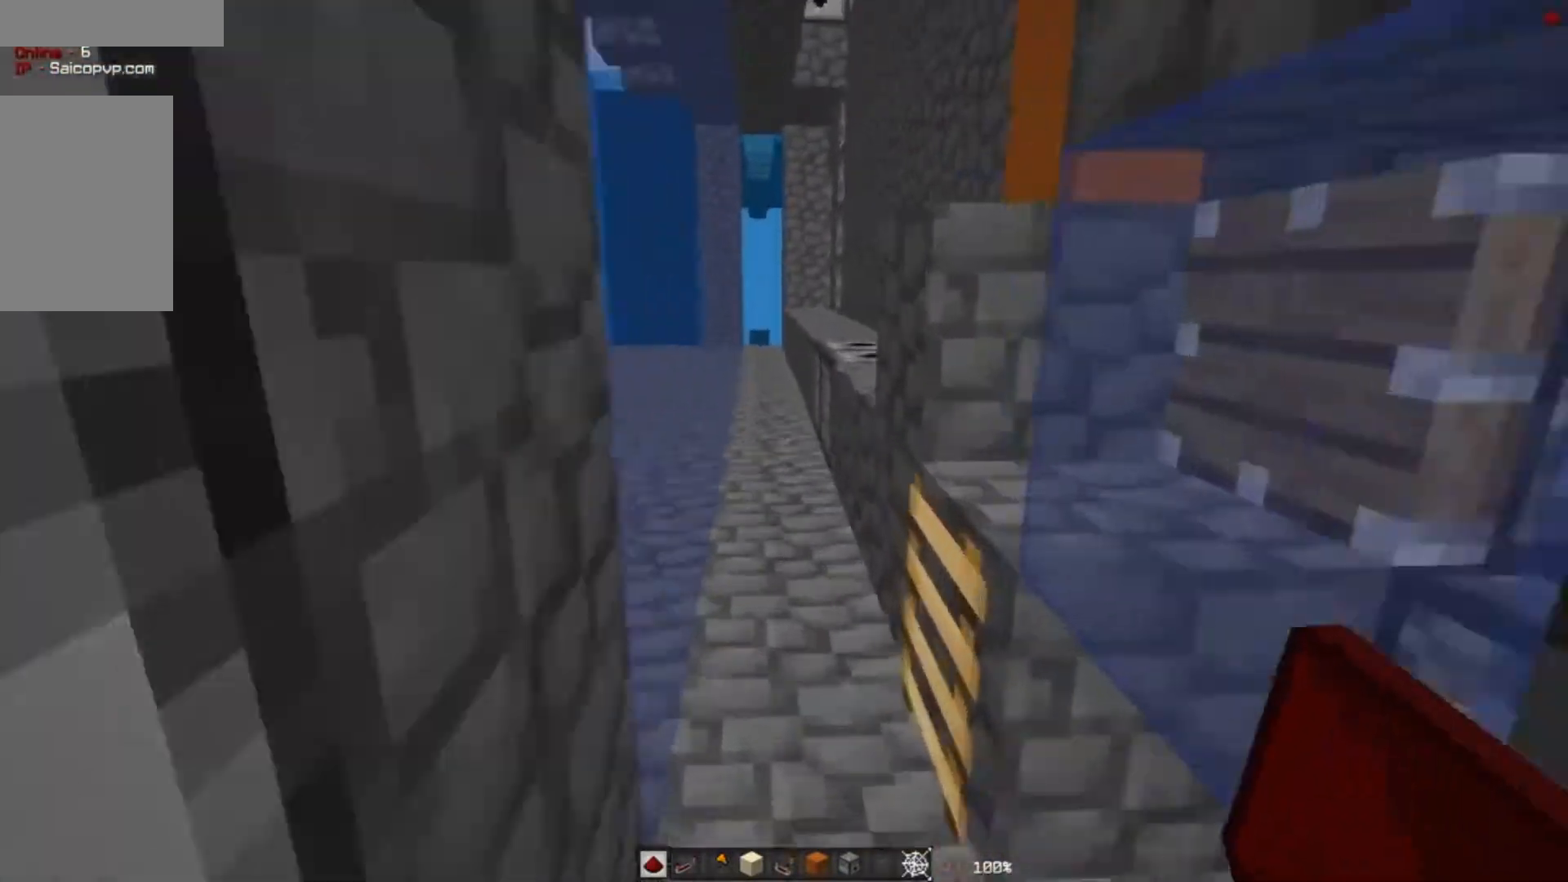
{"keys": ["w"], "mouse": [], "events": []}
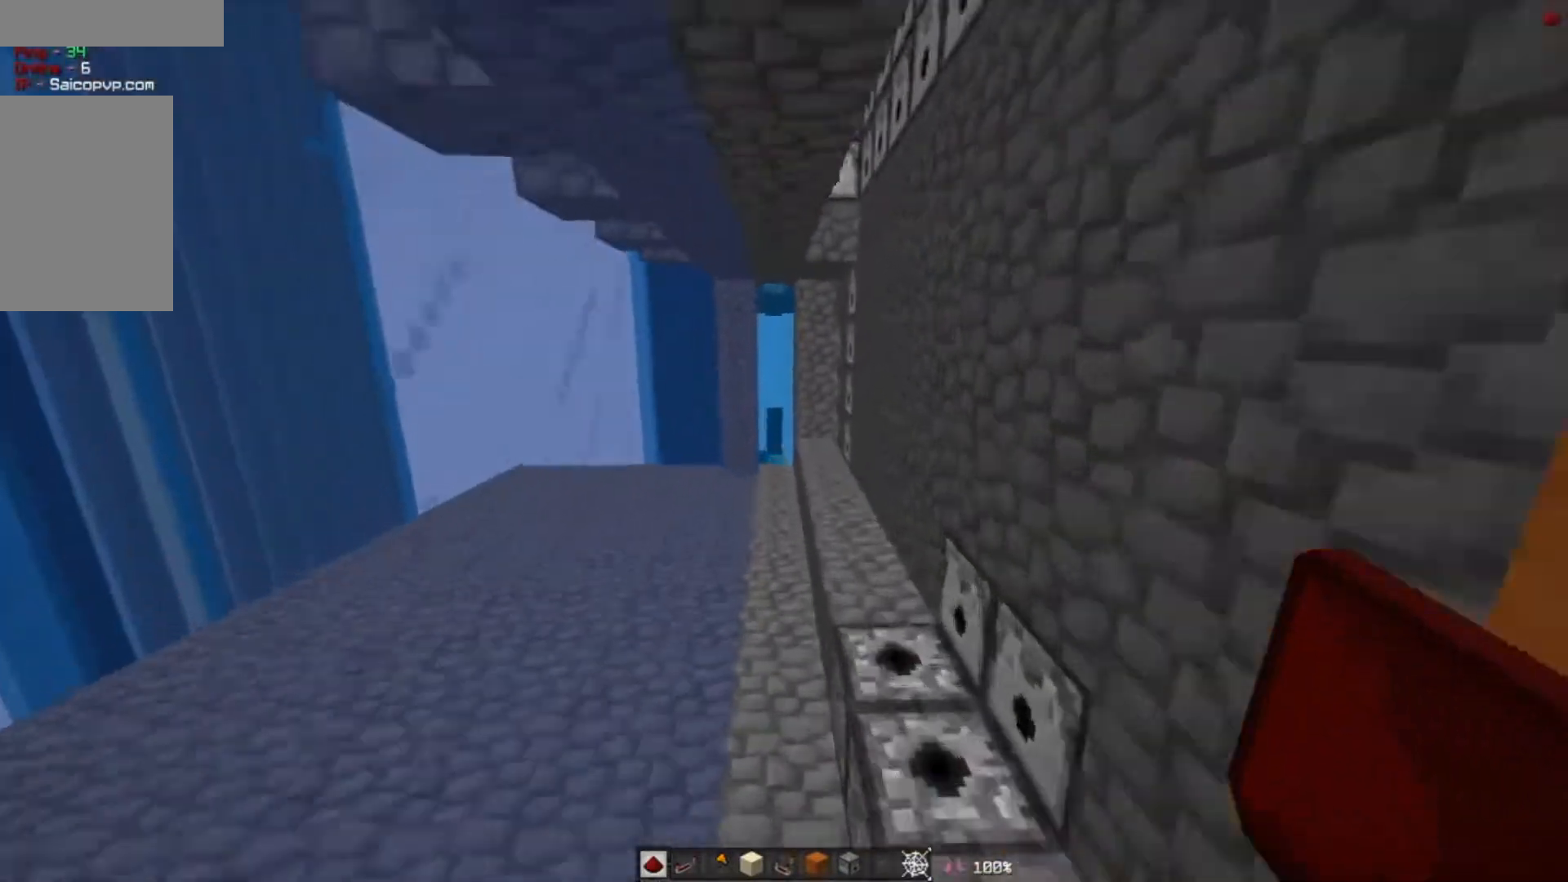
{"keys": ["w"], "mouse": [], "events": []}
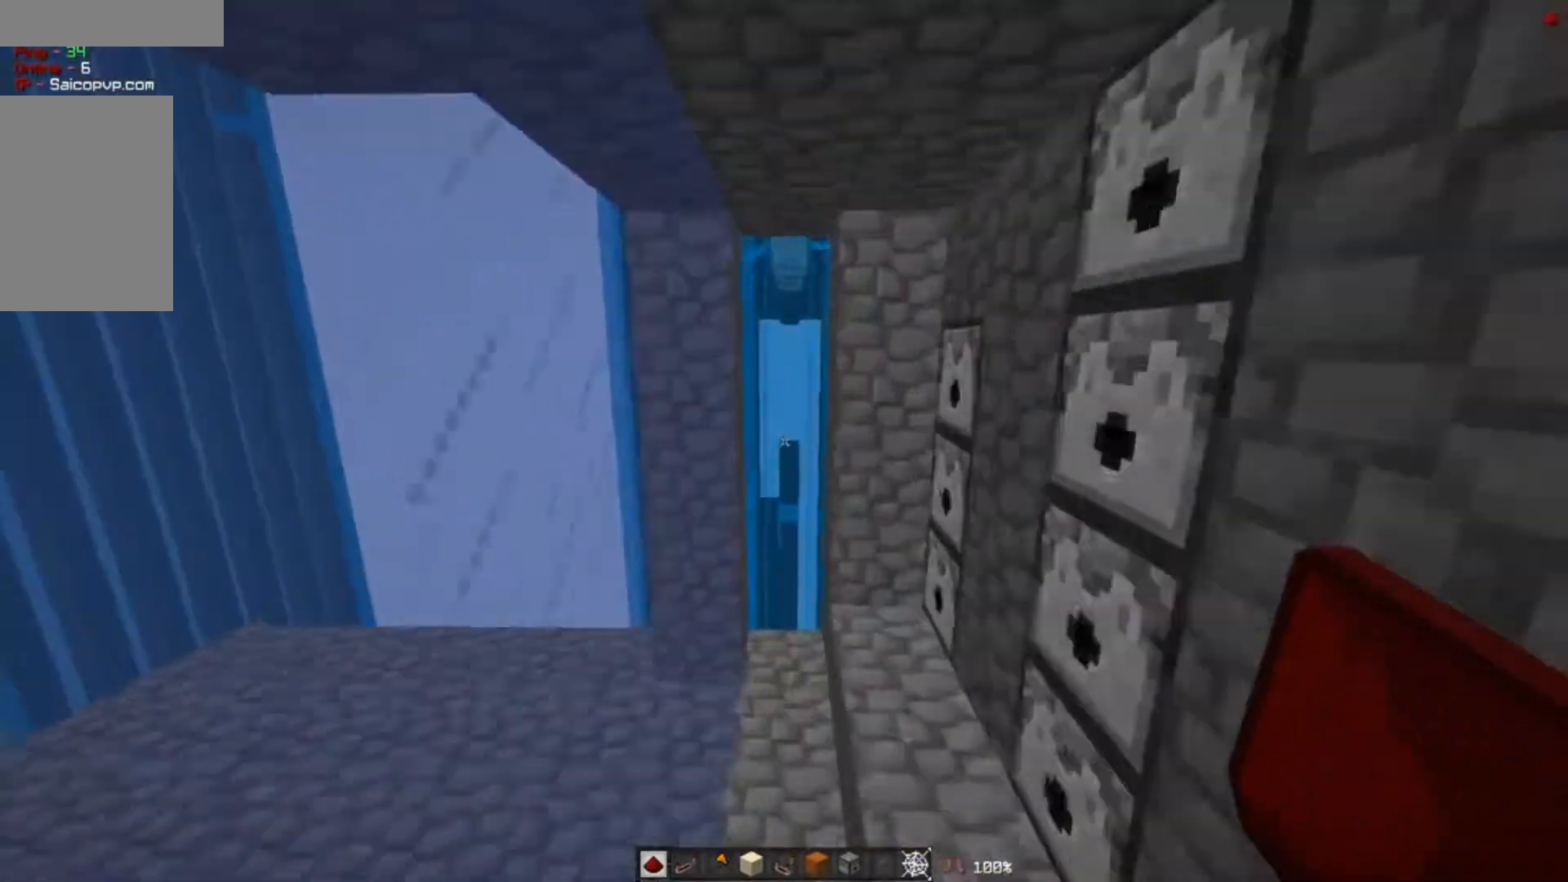
{"keys": [], "mouse": [], "events": [[301, "w", "up"]]}
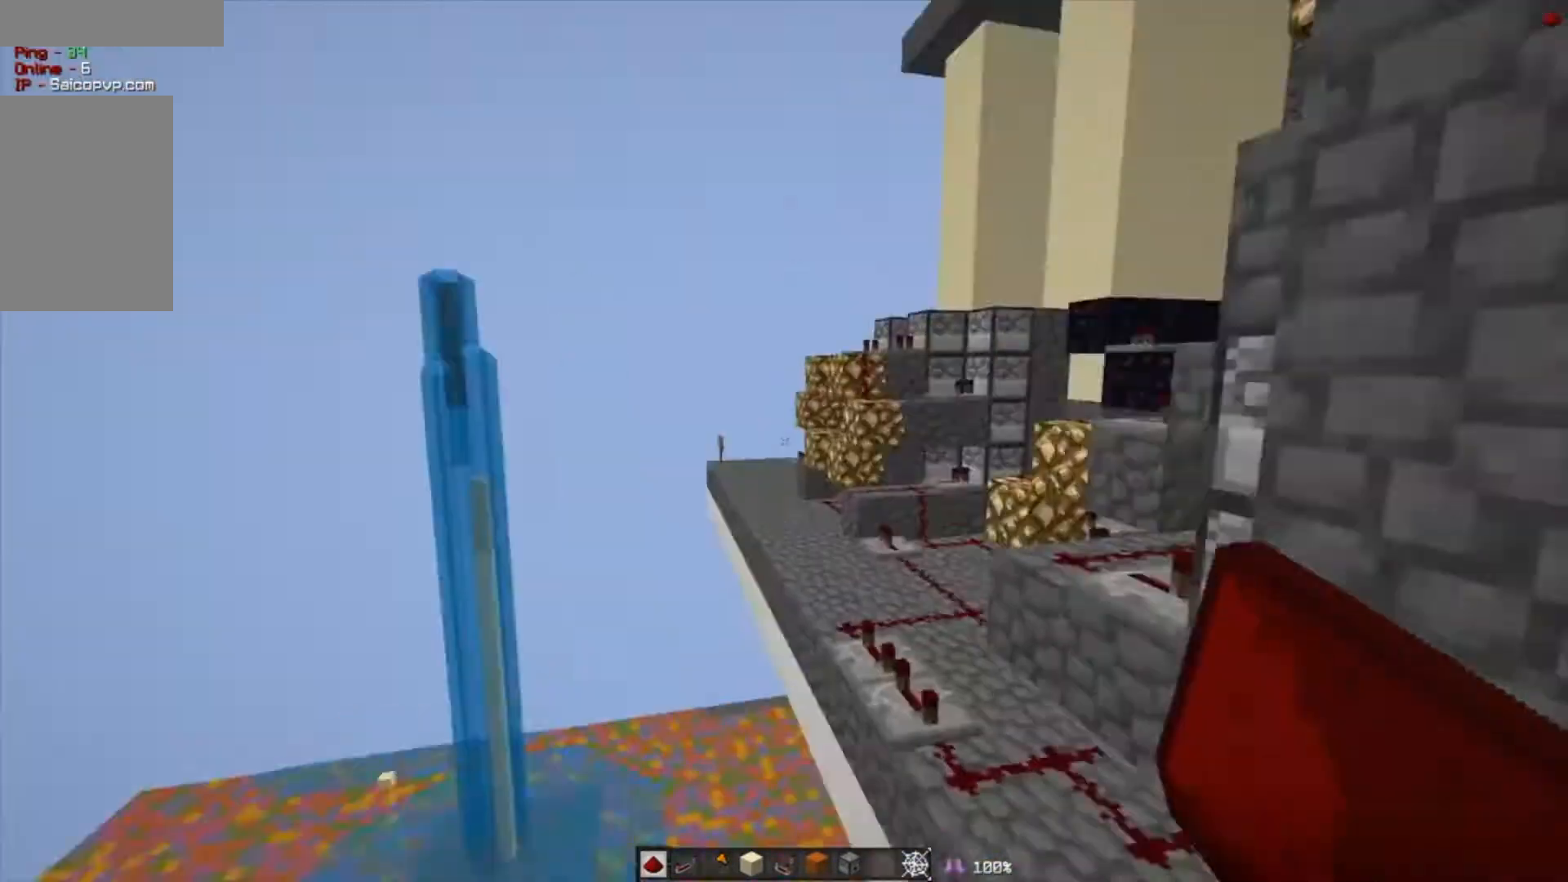
{"keys": ["w"], "mouse": [], "events": [[33, "w", "down"]]}
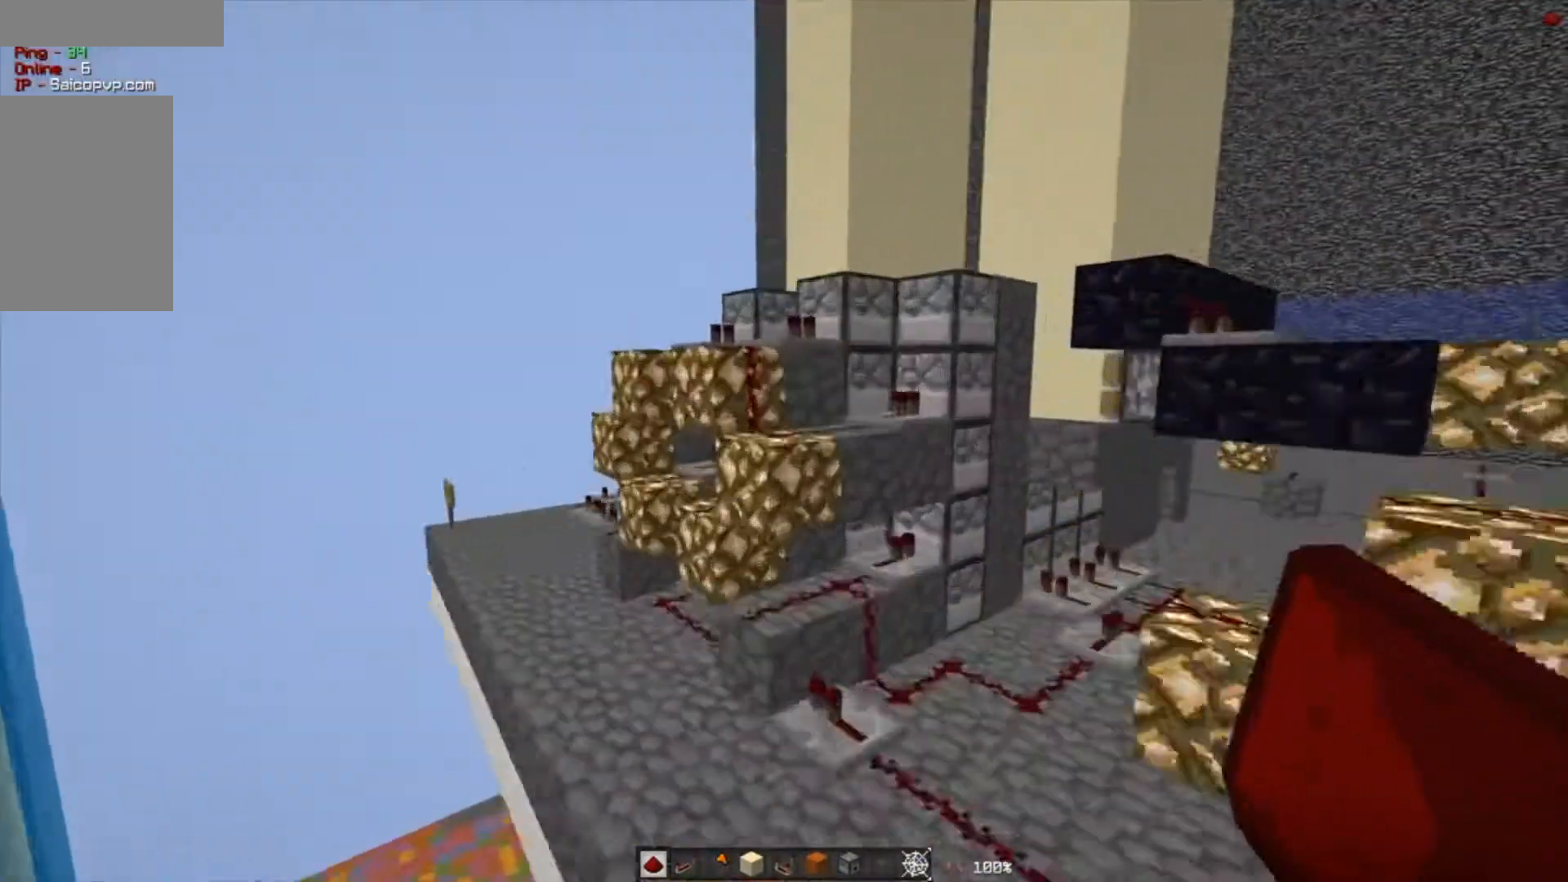
{"keys": ["w"], "mouse": [], "events": []}
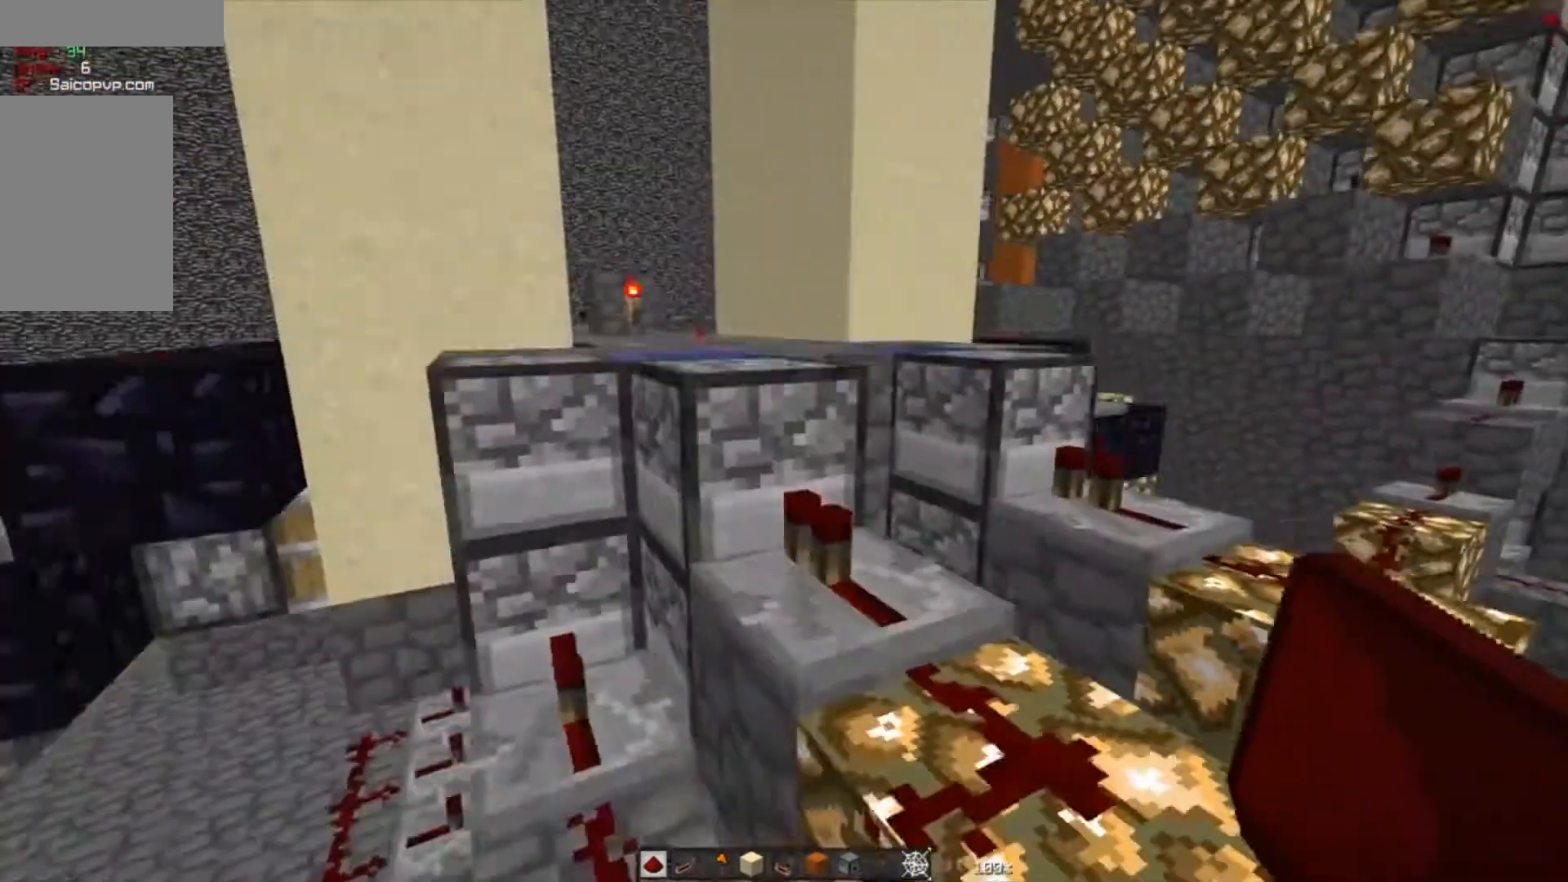
{"keys": ["w"], "mouse": [], "events": []}
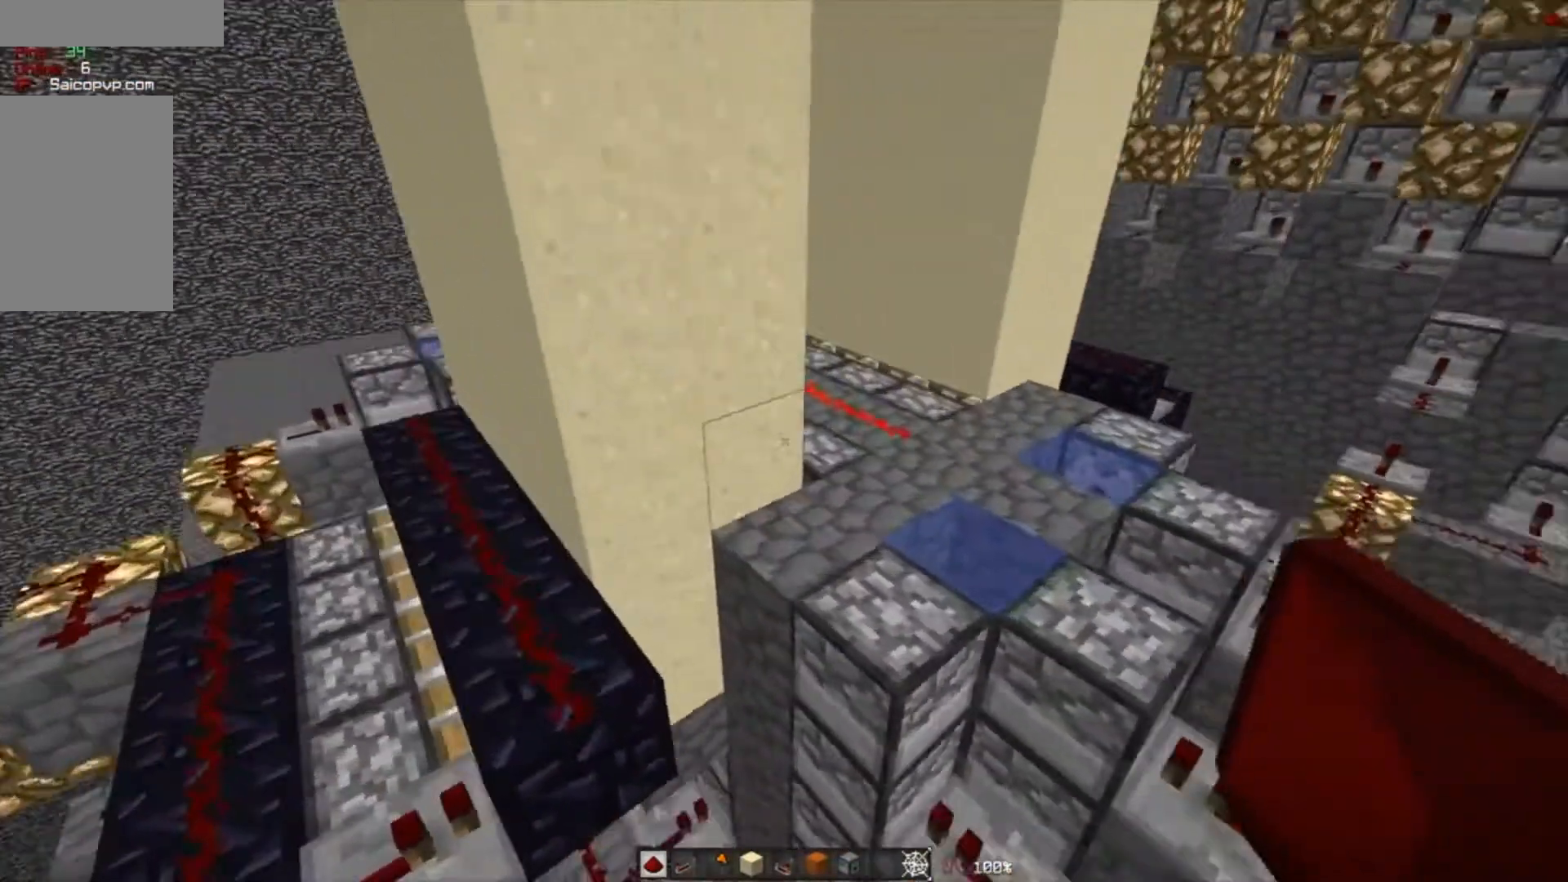
{"keys": ["d", "w"], "mouse": [], "events": [[34, "d", "down"]]}